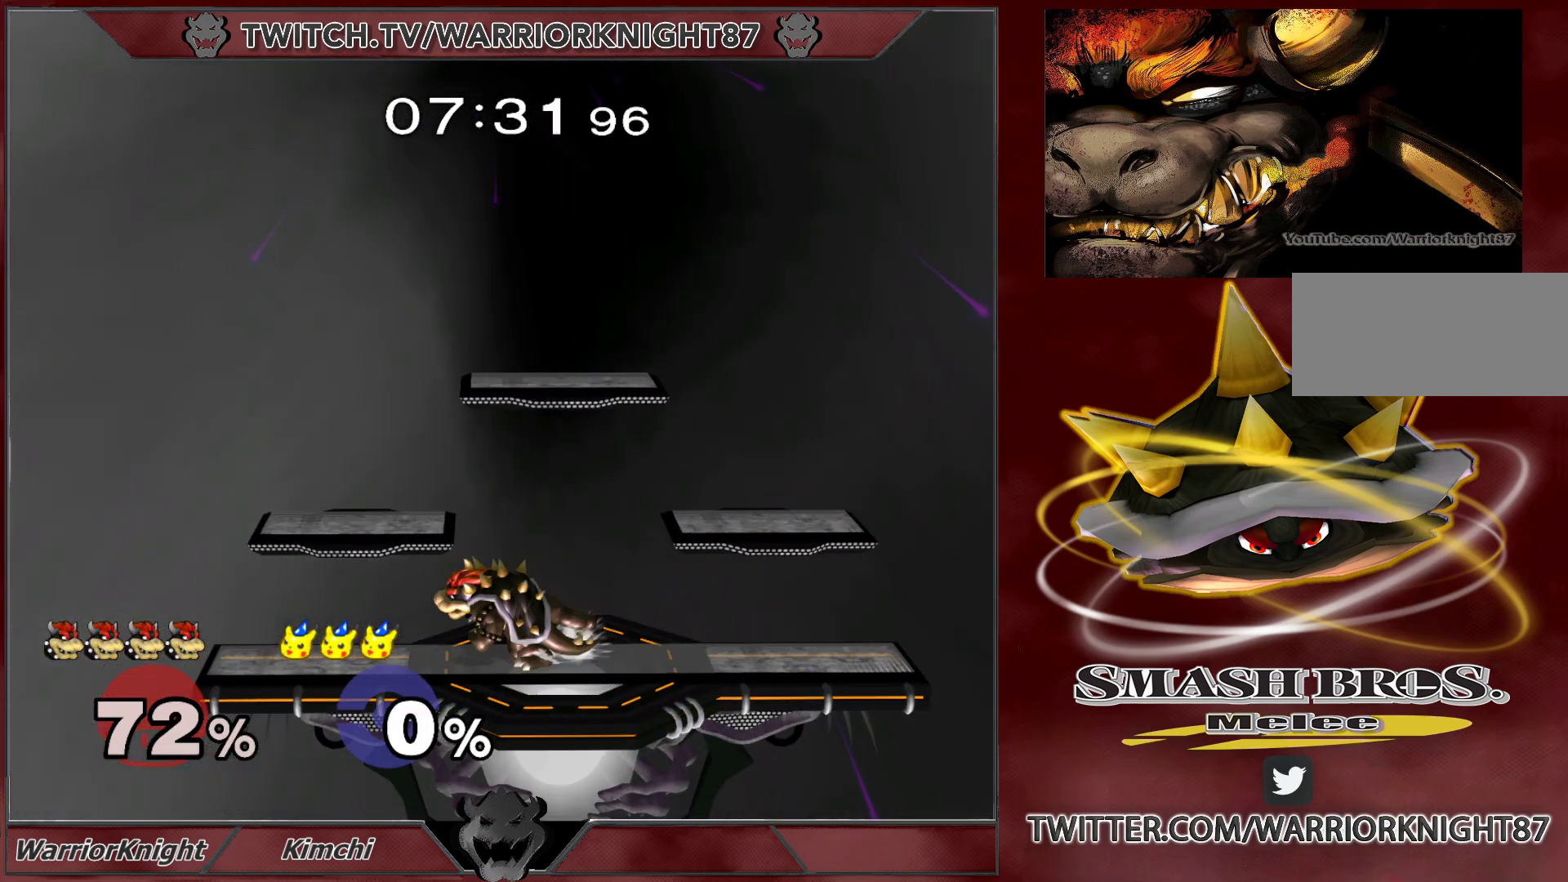
Gameplay with a controller (Nintendo layout); each line is a JSON object with the inputs held at the frame after it. "events" lists button and stick changes between this image and that frame as [ms after this image, input, new state], when the widget could be followed in between. Not read: L3 R1 R3.
{"buttons": [], "left_stick": "right", "right_stick": "center", "events": [[33, "X", "down"], [300, "left_stick", "down-right"], [383, "L1", "down"], [450, "left_stick", "right"], [467, "X", "up"], [500, "L1", "up"]]}
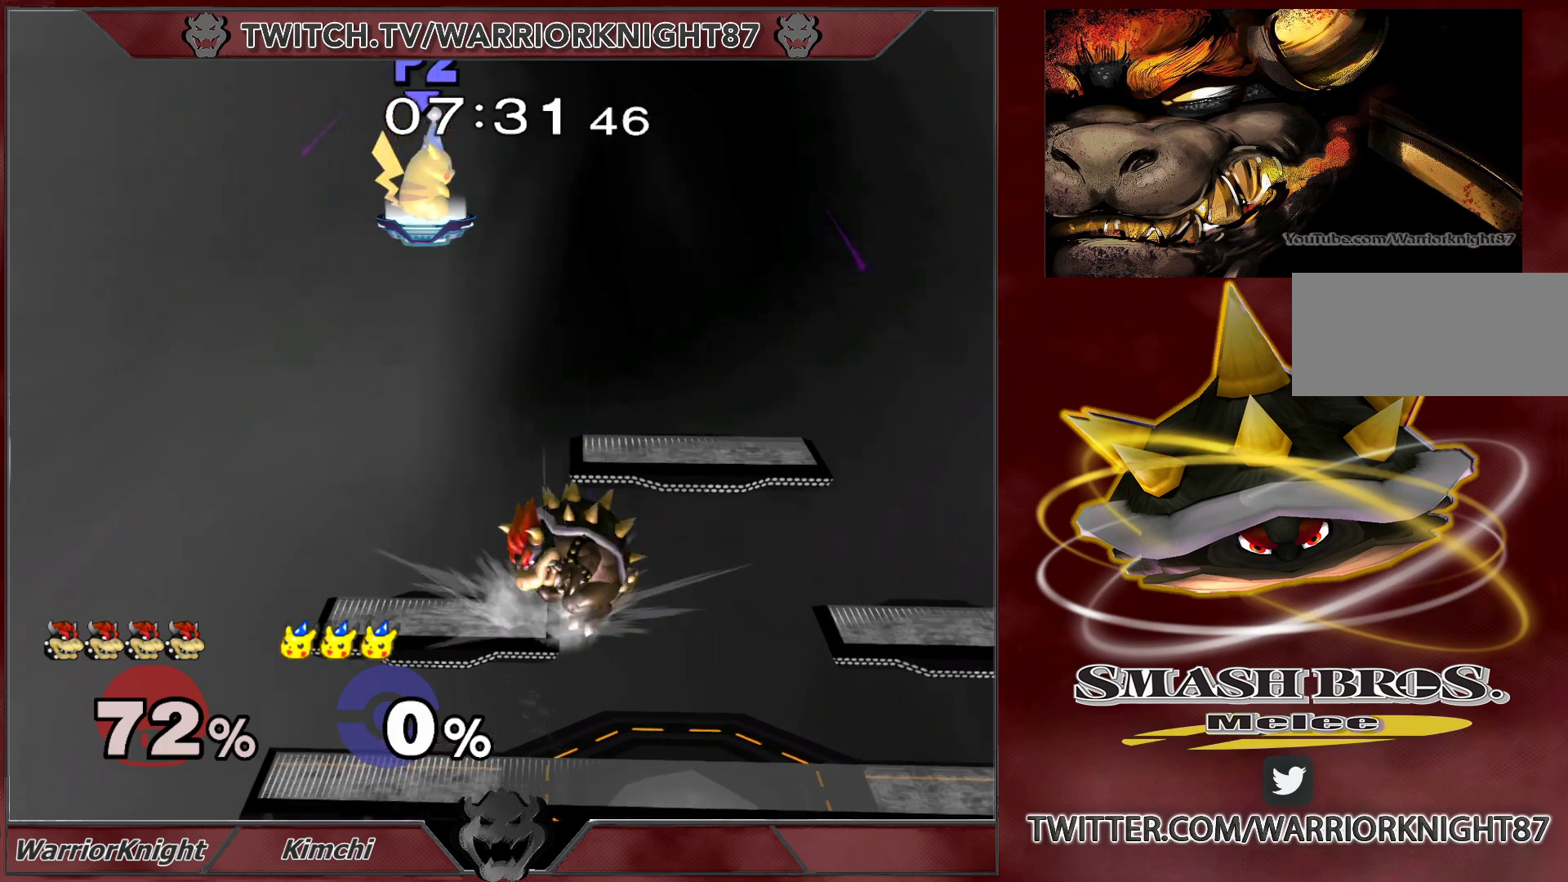
{"buttons": [], "left_stick": "center", "right_stick": "center", "events": [[50, "X", "down"], [233, "left_stick", "down-right"], [300, "L1", "down"], [417, "X", "up"], [433, "L1", "up"], [433, "left_stick", "center"]]}
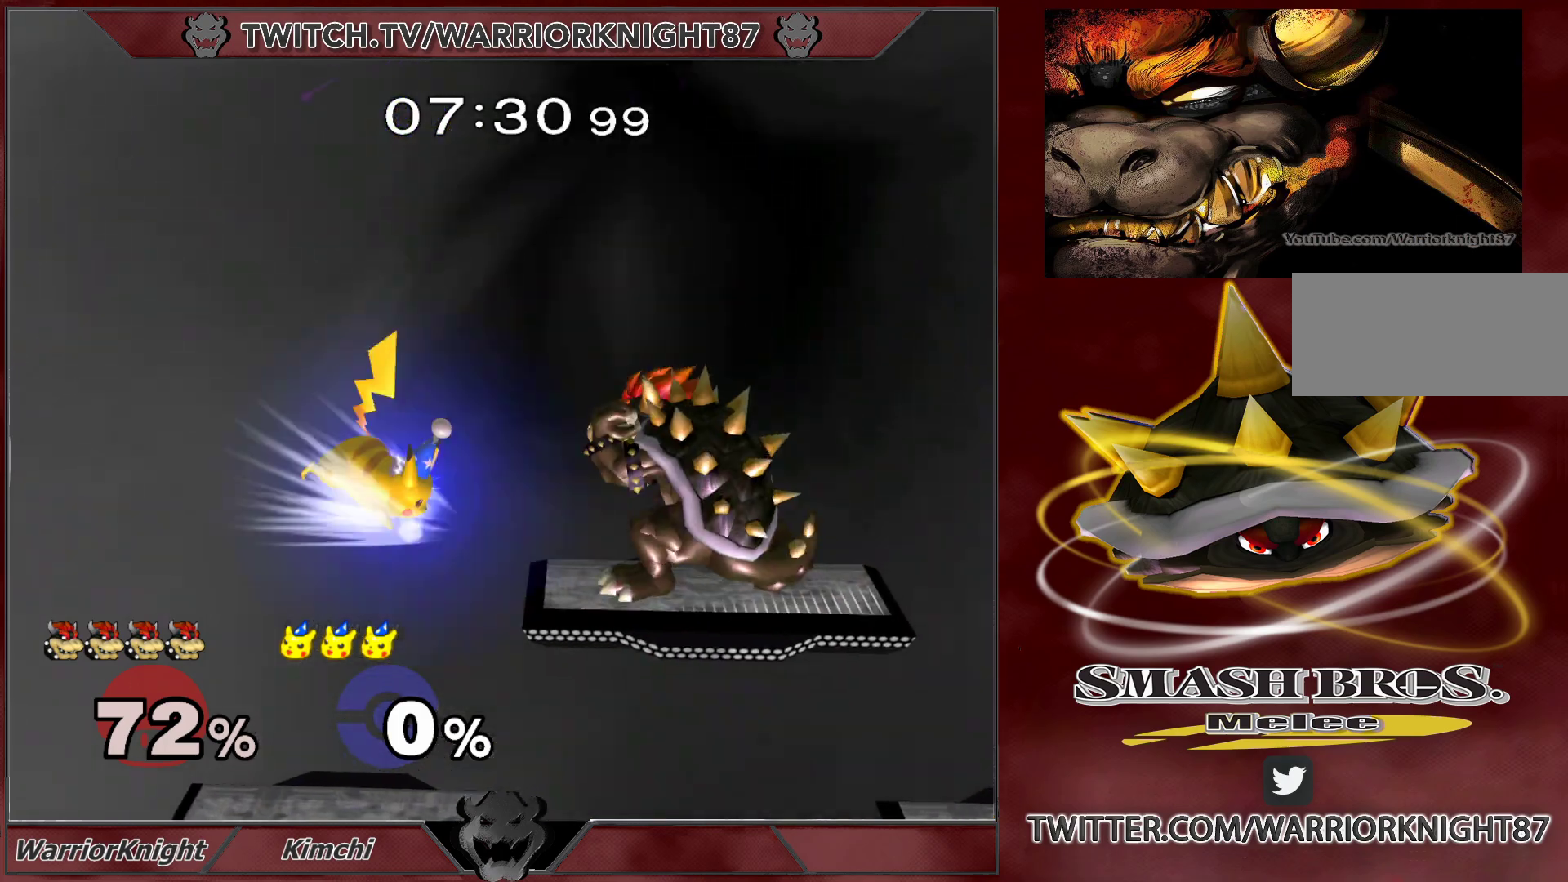
{"buttons": ["L1"], "left_stick": "left", "right_stick": "center", "events": [[33, "left_stick", "left"], [133, "left_stick", "up-left"], [267, "left_stick", "left"], [300, "L1", "down"]]}
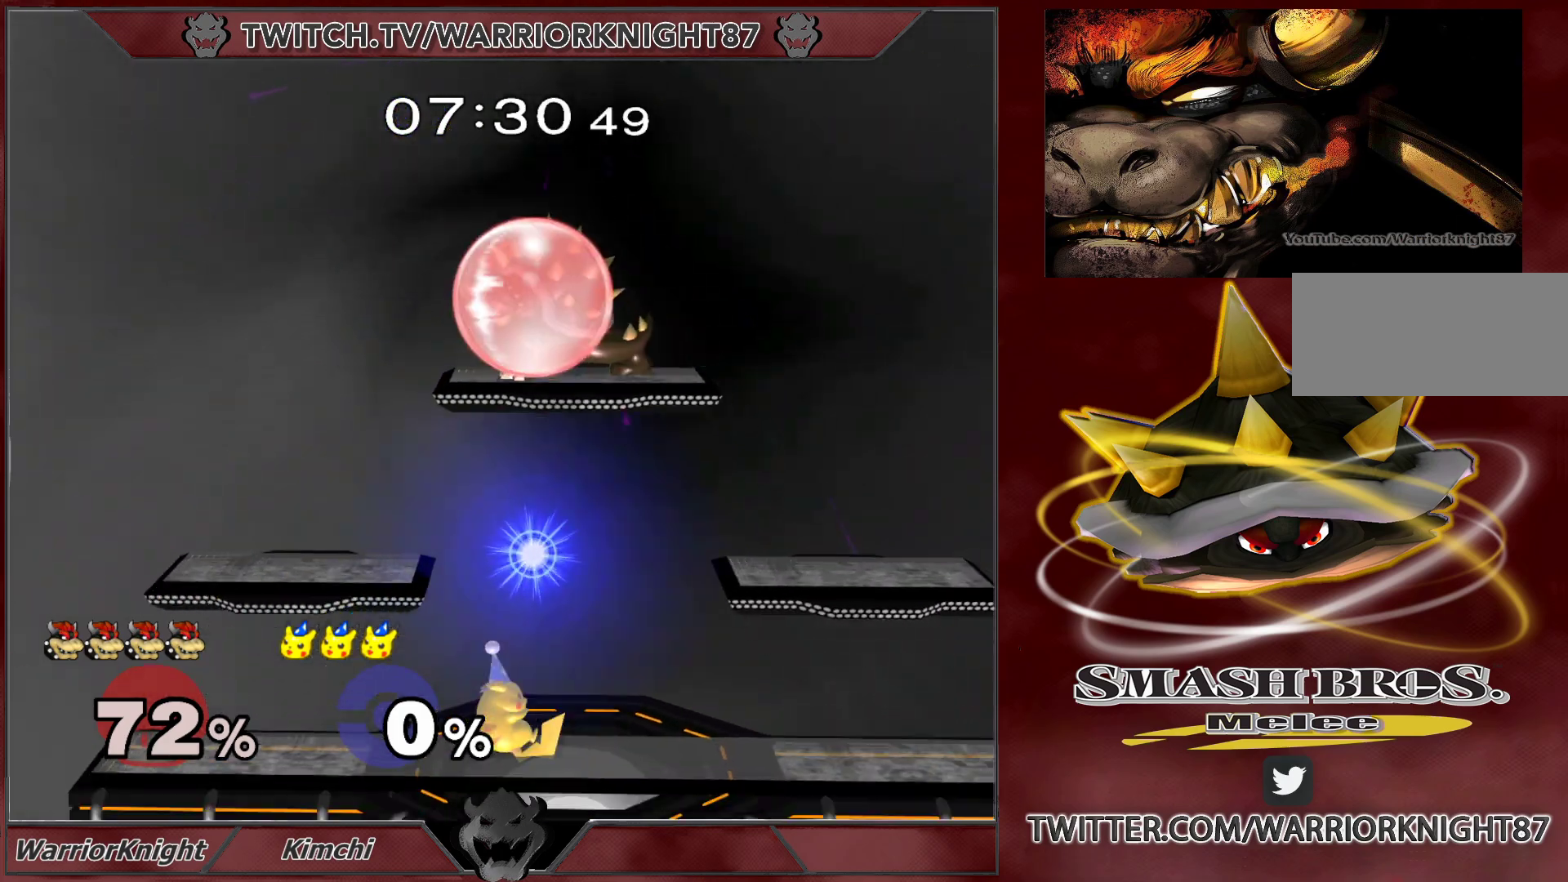
{"buttons": [], "left_stick": "center", "right_stick": "center", "events": [[83, "left_stick", "down-left"], [183, "X", "down"], [200, "L1", "up"], [283, "L1", "down"], [317, "left_stick", "down"], [367, "X", "up"], [400, "L1", "up"], [450, "left_stick", "center"]]}
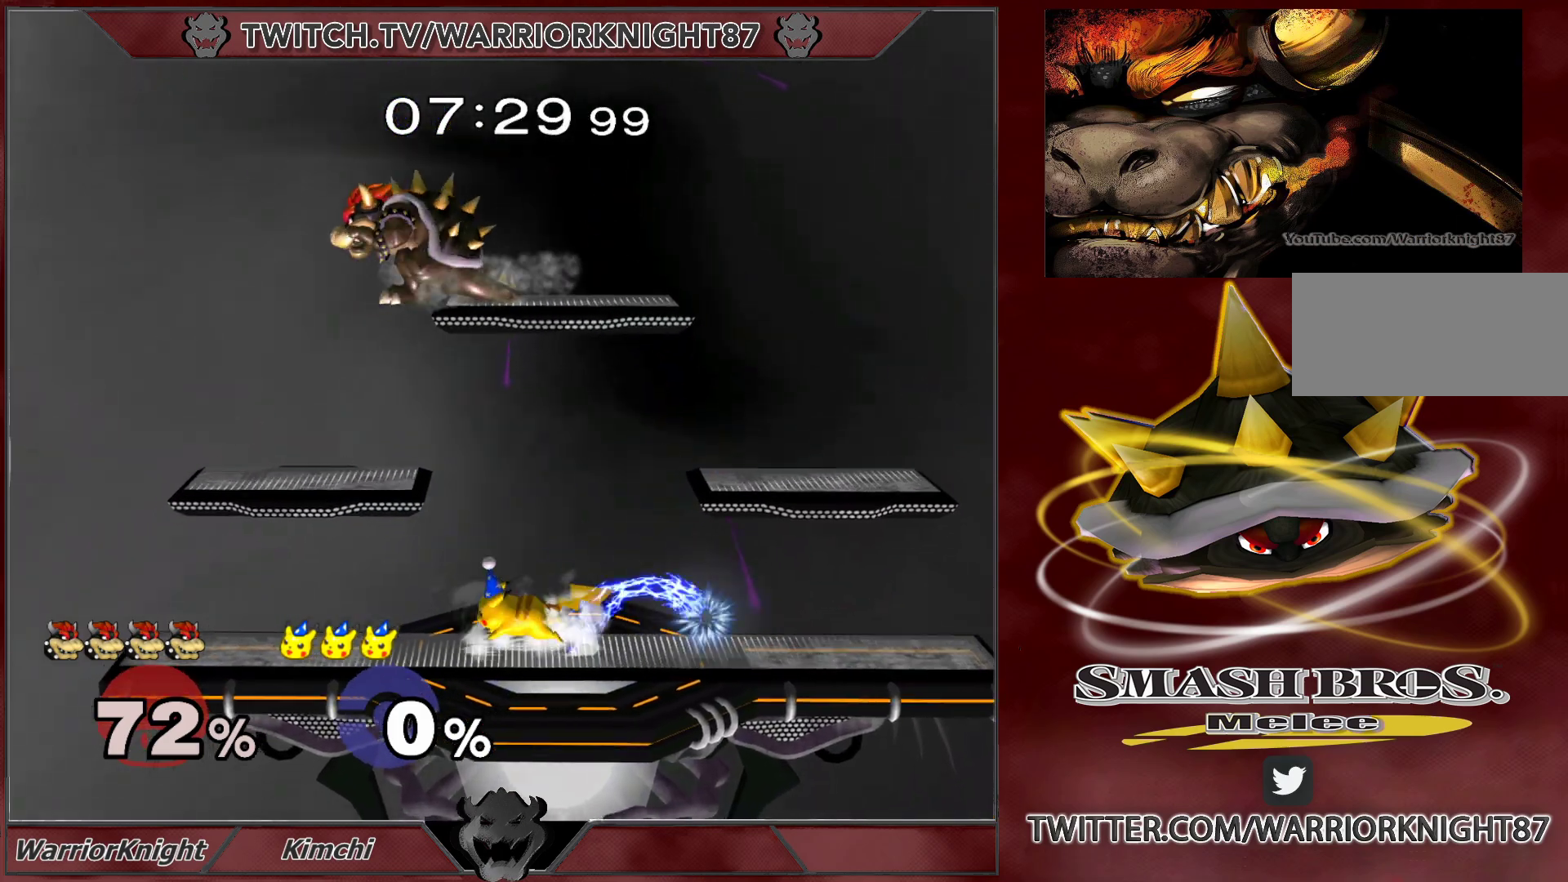
{"buttons": [], "left_stick": "right", "right_stick": "center", "events": [[33, "left_stick", "left"], [183, "left_stick", "down-left"], [483, "left_stick", "right"]]}
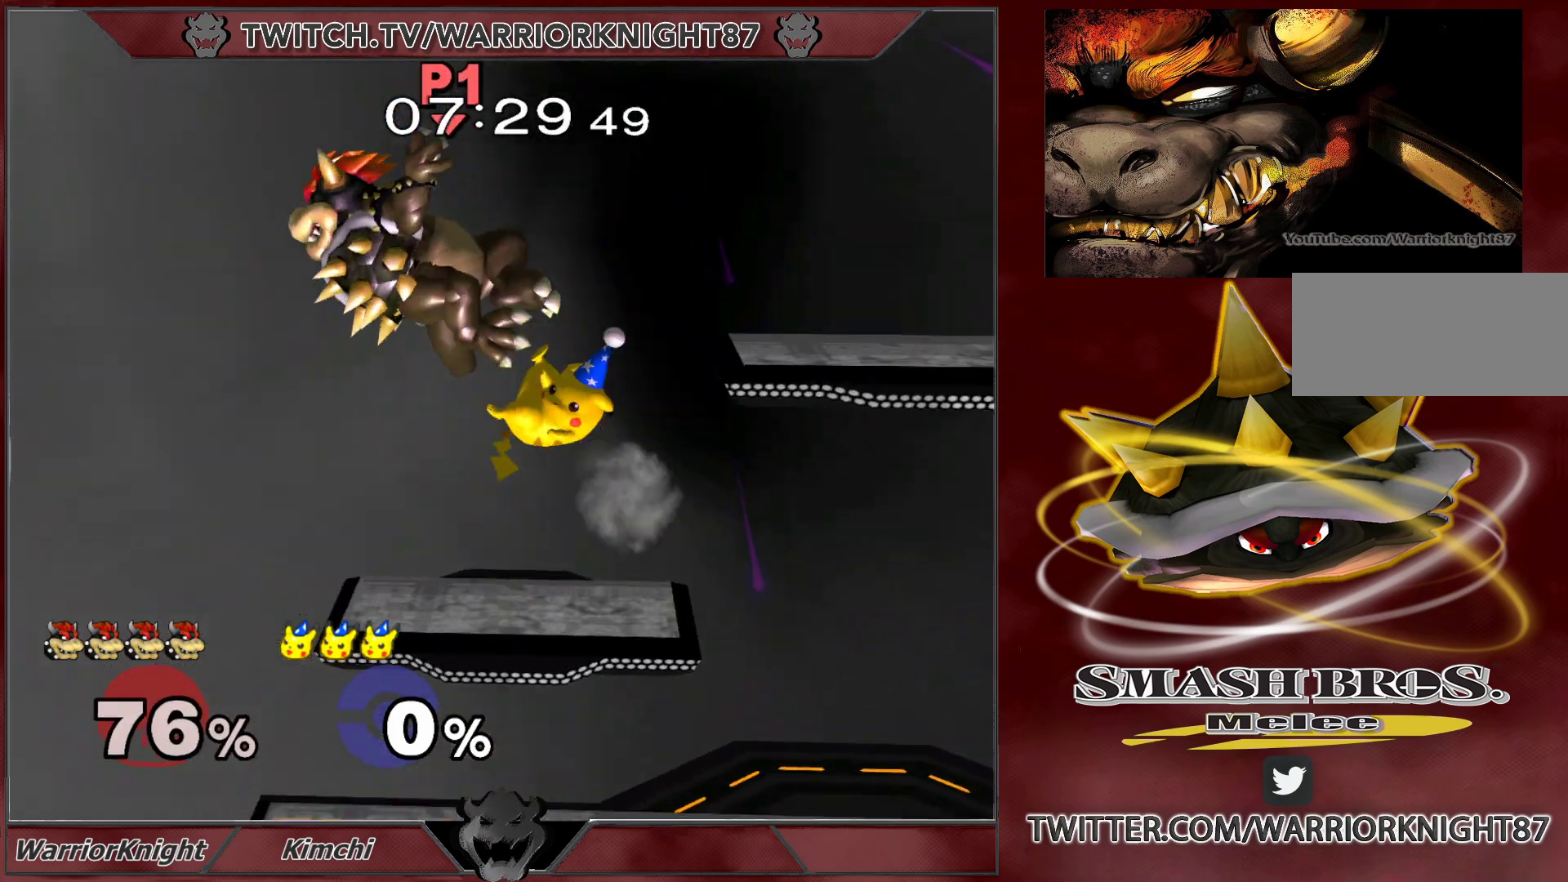
{"buttons": [], "left_stick": "center", "right_stick": "center", "events": [[317, "left_stick", "center"]]}
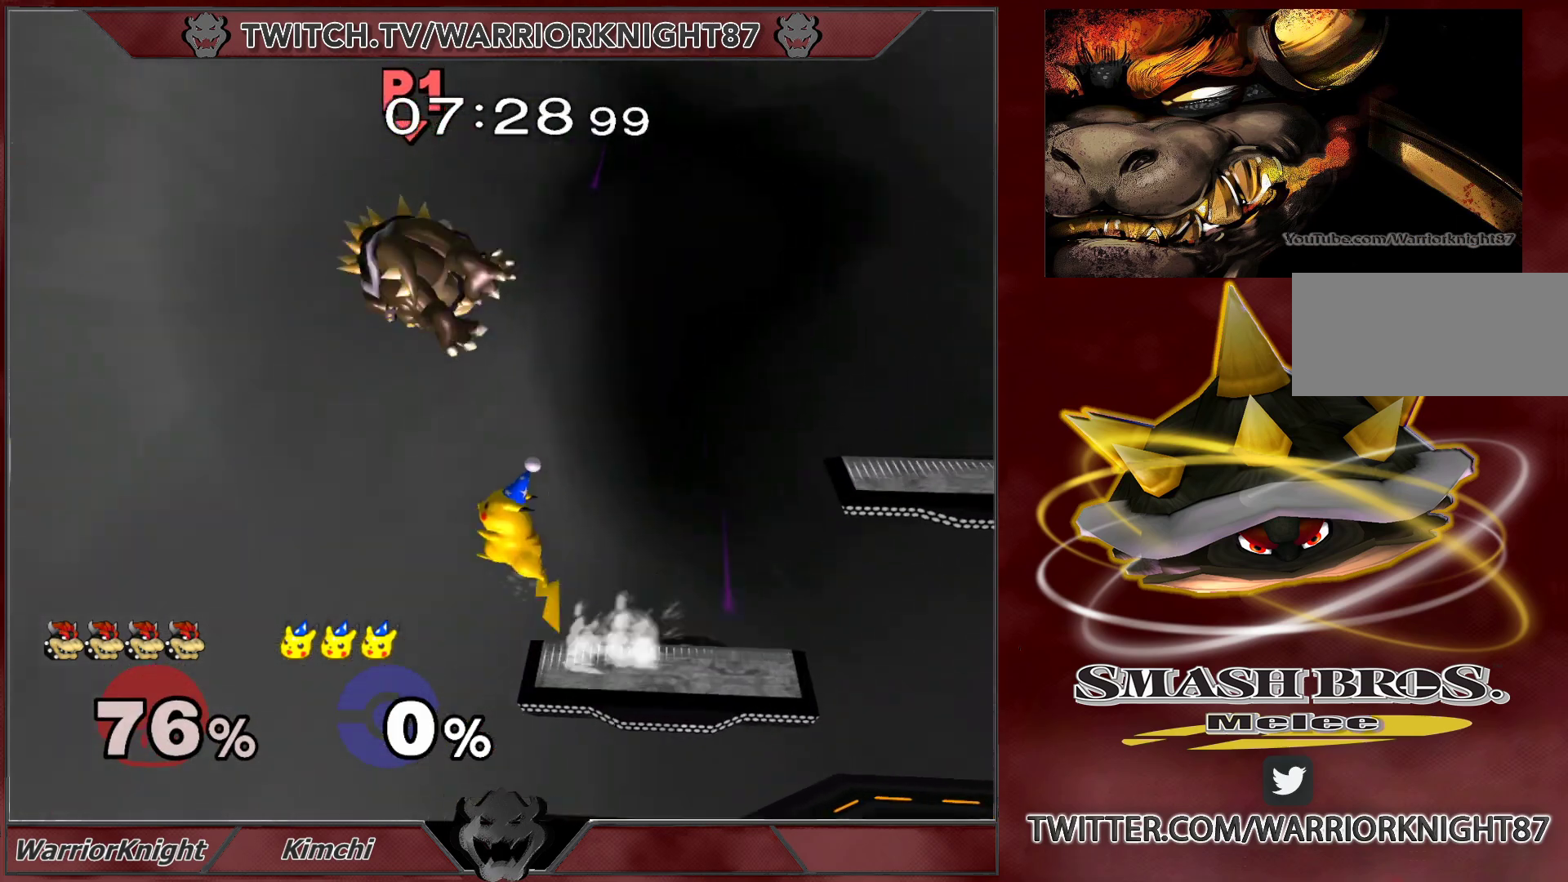
{"buttons": [], "left_stick": "right", "right_stick": "center", "events": [[100, "left_stick", "left"], [300, "left_stick", "right"], [350, "left_stick", "down-right"], [500, "left_stick", "right"]]}
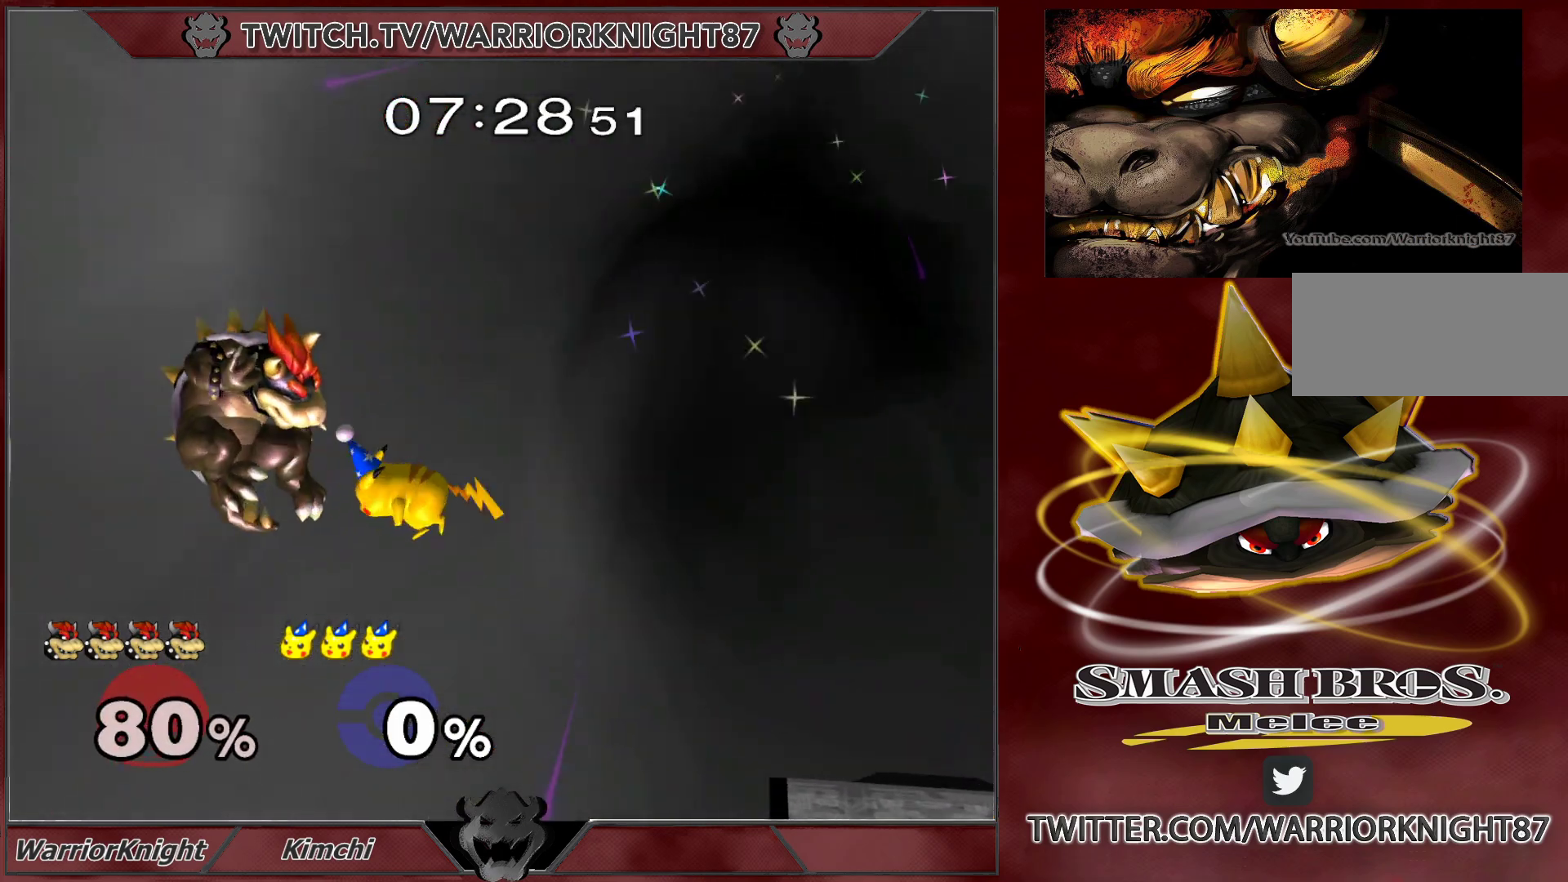
{"buttons": [], "left_stick": "right", "right_stick": "center", "events": []}
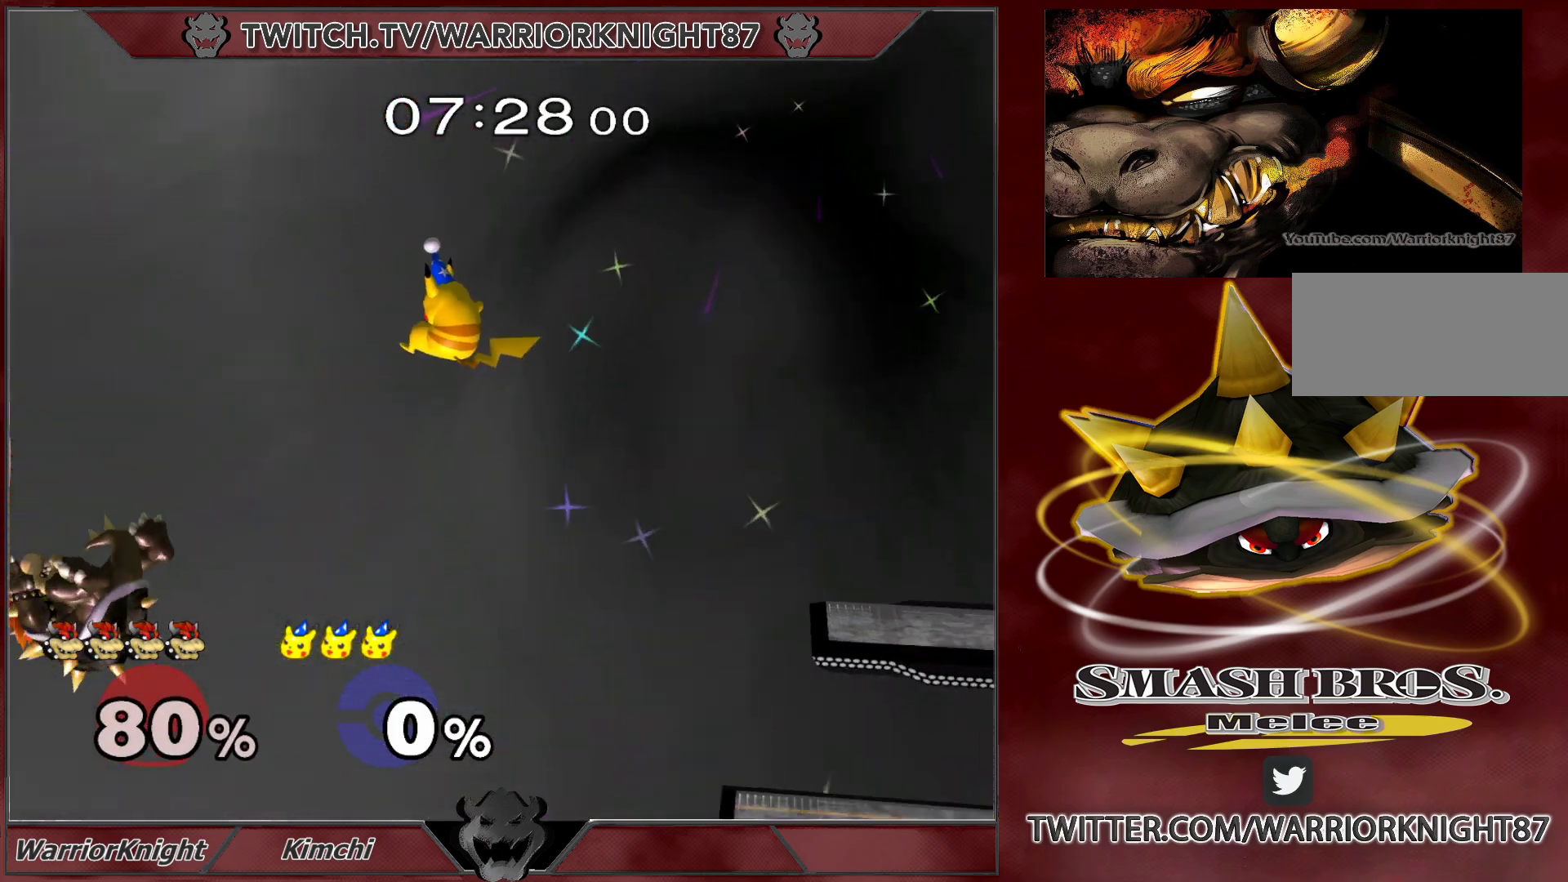
{"buttons": ["X"], "left_stick": "right", "right_stick": "center", "events": [[433, "X", "down"]]}
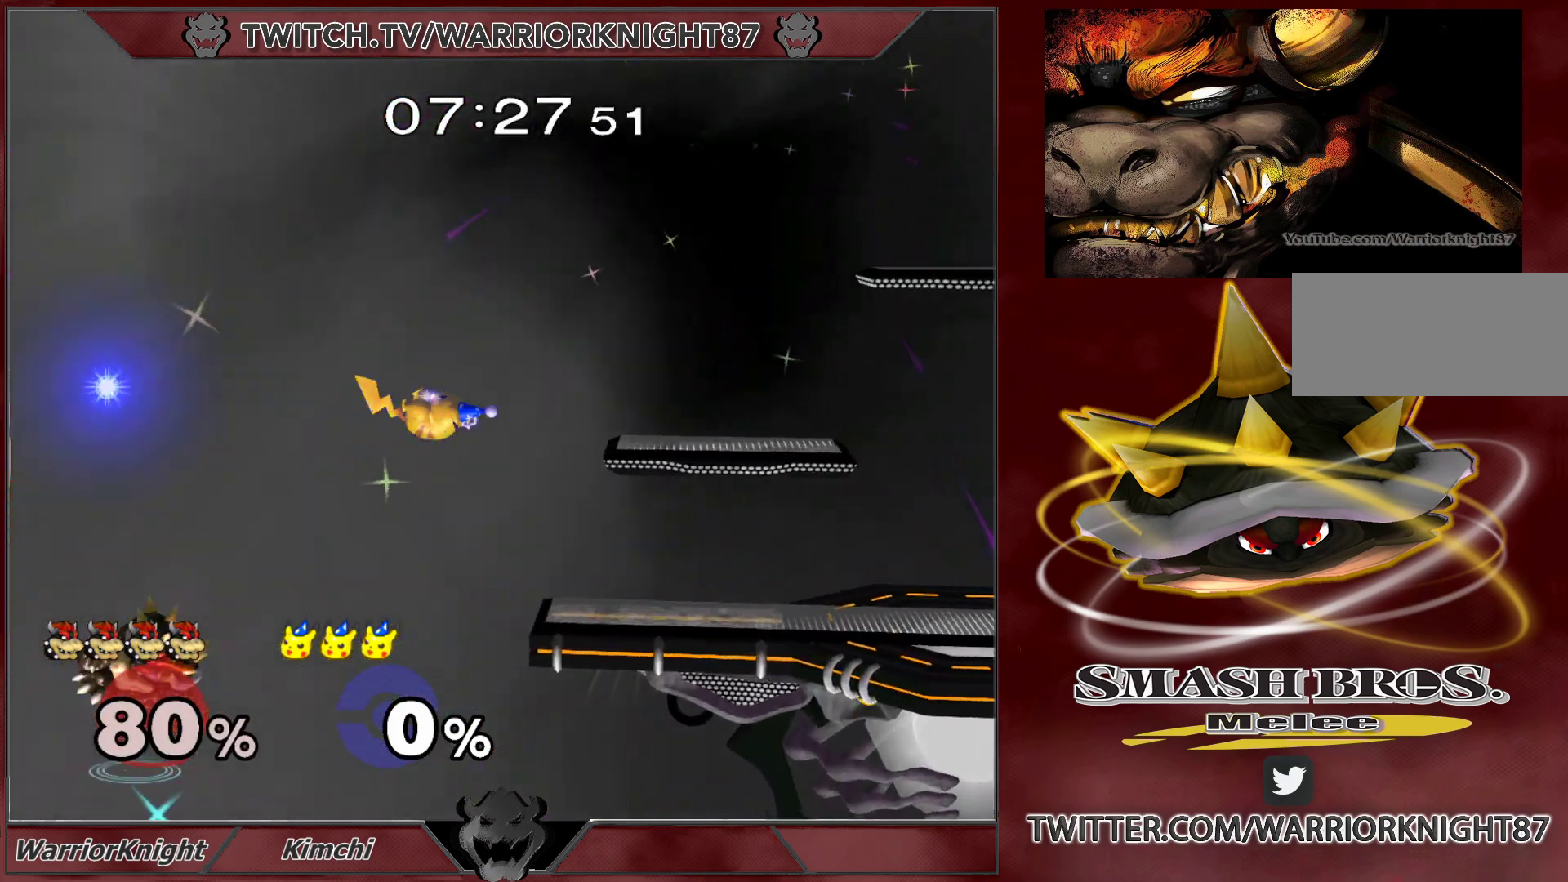
{"buttons": ["B"], "left_stick": "right", "right_stick": "center", "events": [[117, "X", "up"], [117, "left_stick", "up-right"], [167, "B", "down"], [333, "left_stick", "right"]]}
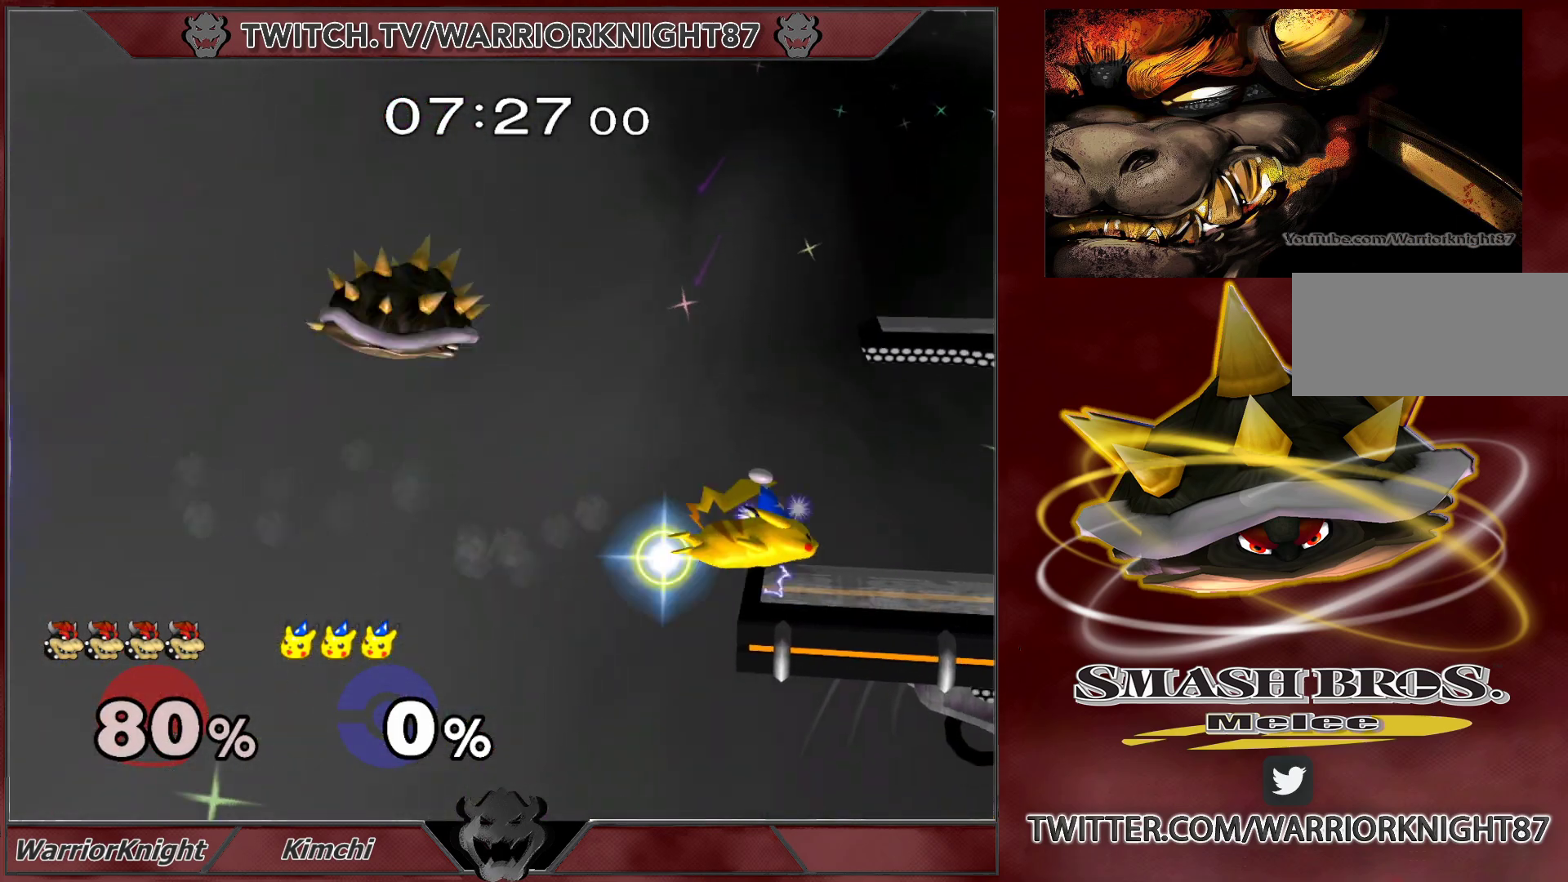
{"buttons": [], "left_stick": "right", "right_stick": "center", "events": [[117, "left_stick", "up-right"], [250, "B", "up"], [350, "left_stick", "right"]]}
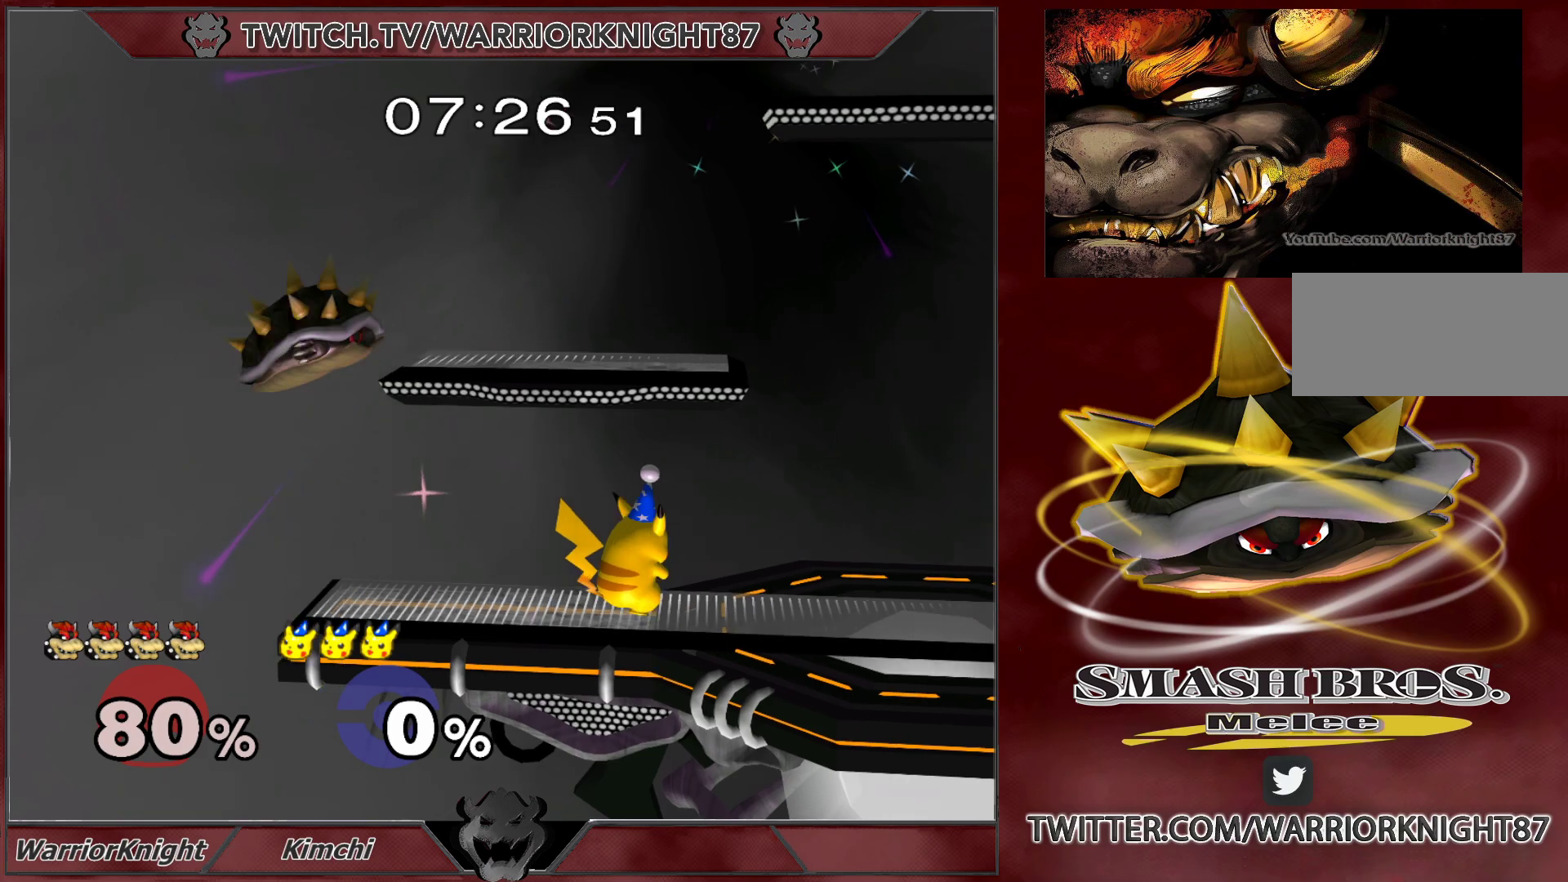
{"buttons": ["L1"], "left_stick": "up-right", "right_stick": "center", "events": [[100, "left_stick", "down"], [117, "L1", "down"], [367, "left_stick", "up-right"], [383, "B", "down"], [483, "B", "up"]]}
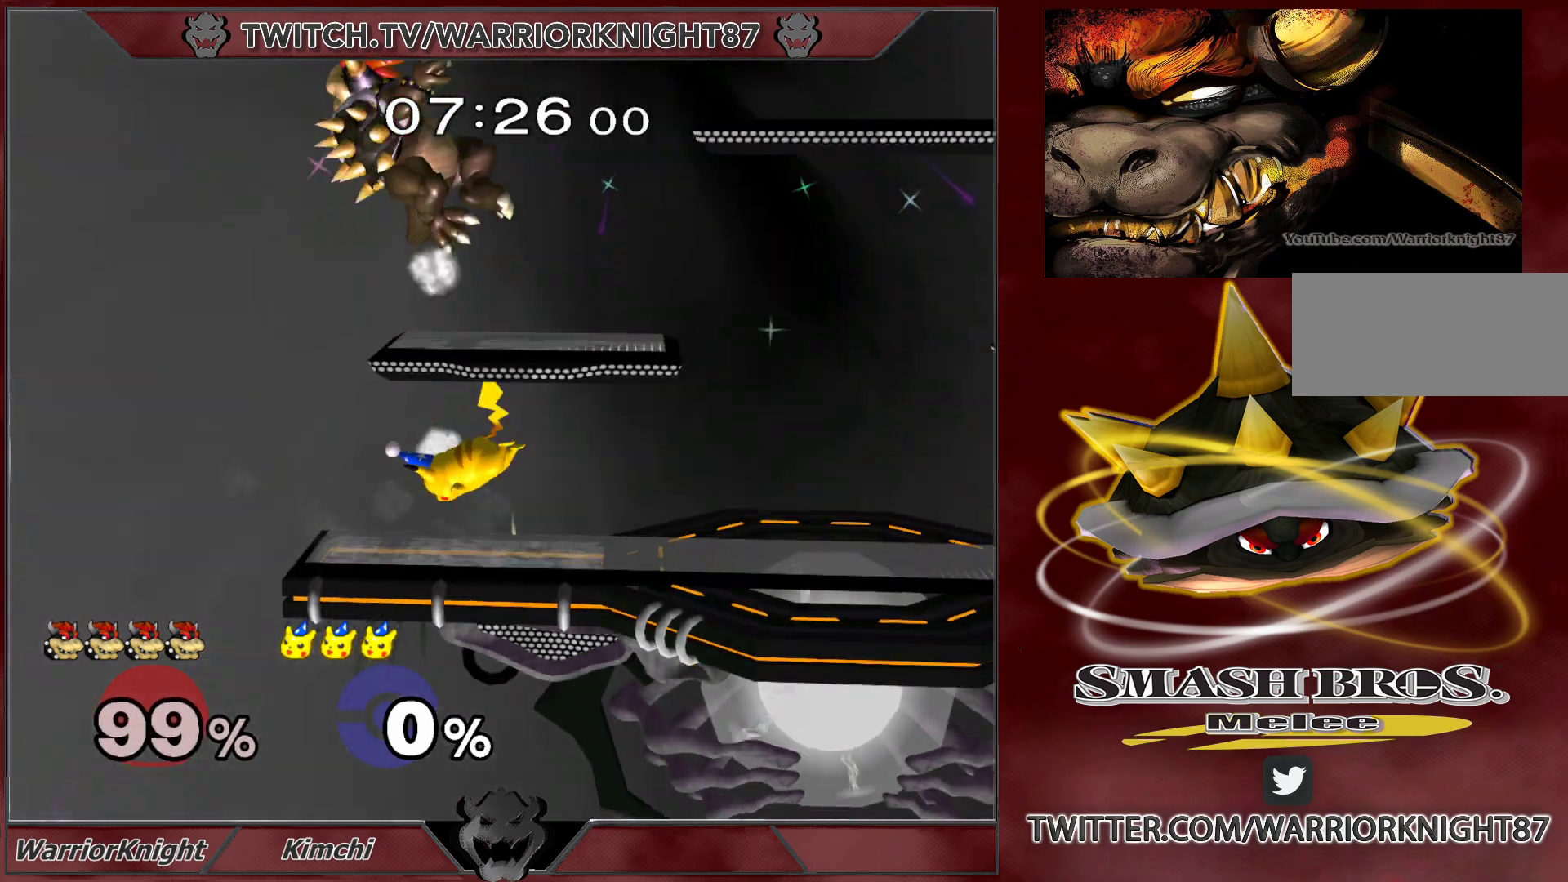
{"buttons": [], "left_stick": "center", "right_stick": "center", "events": [[200, "L1", "up"], [200, "left_stick", "center"]]}
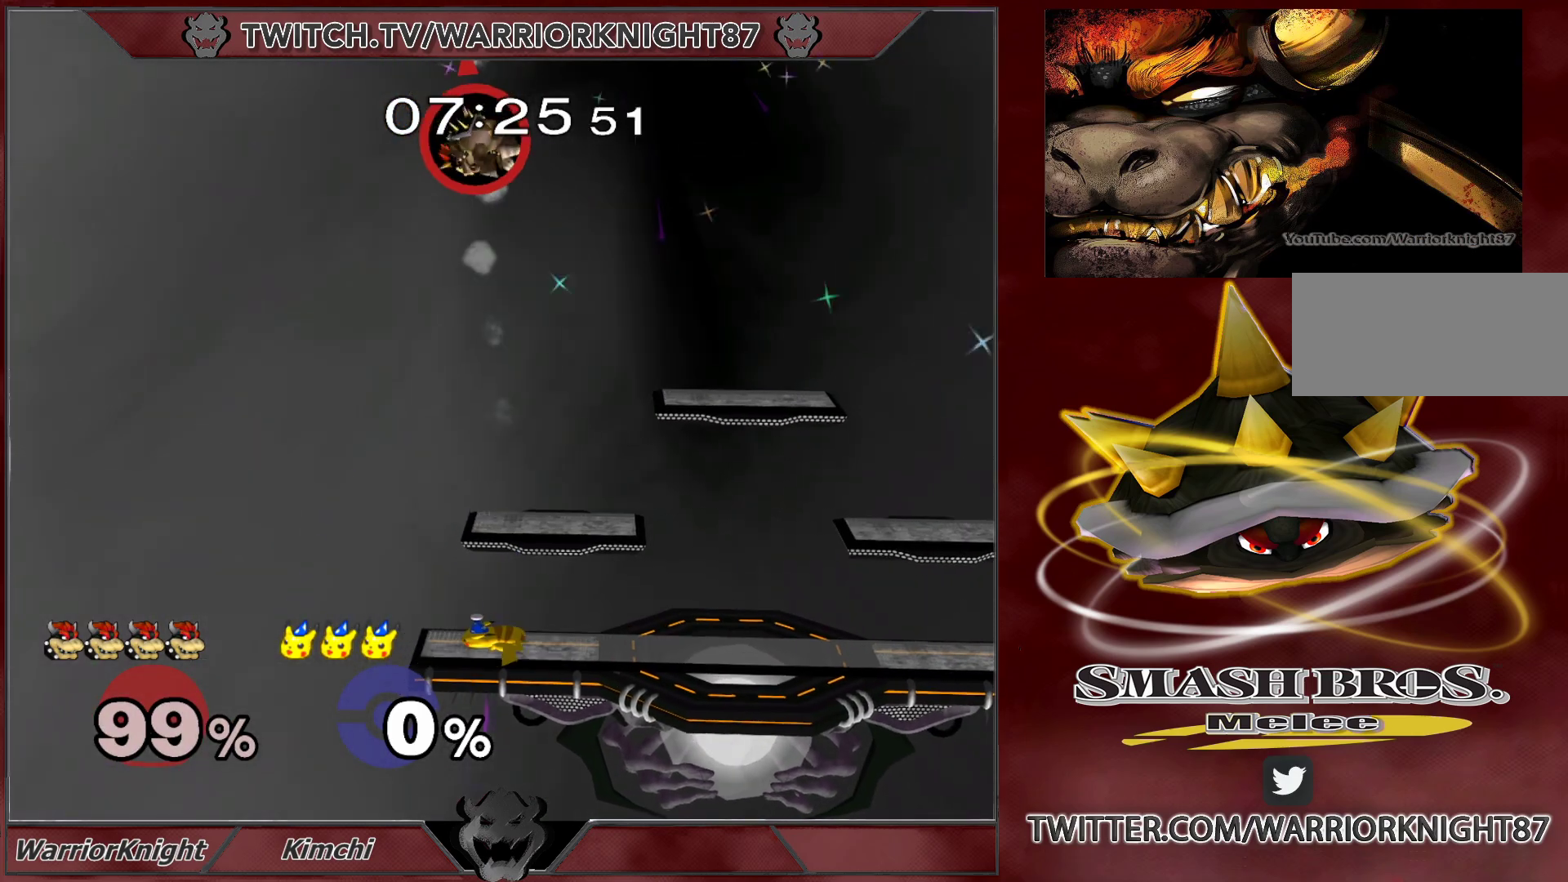
{"buttons": [], "left_stick": "center", "right_stick": "center", "events": [[233, "X", "down"], [333, "X", "up"], [333, "left_stick", "left"], [367, "X", "down"], [467, "X", "up"], [500, "left_stick", "center"]]}
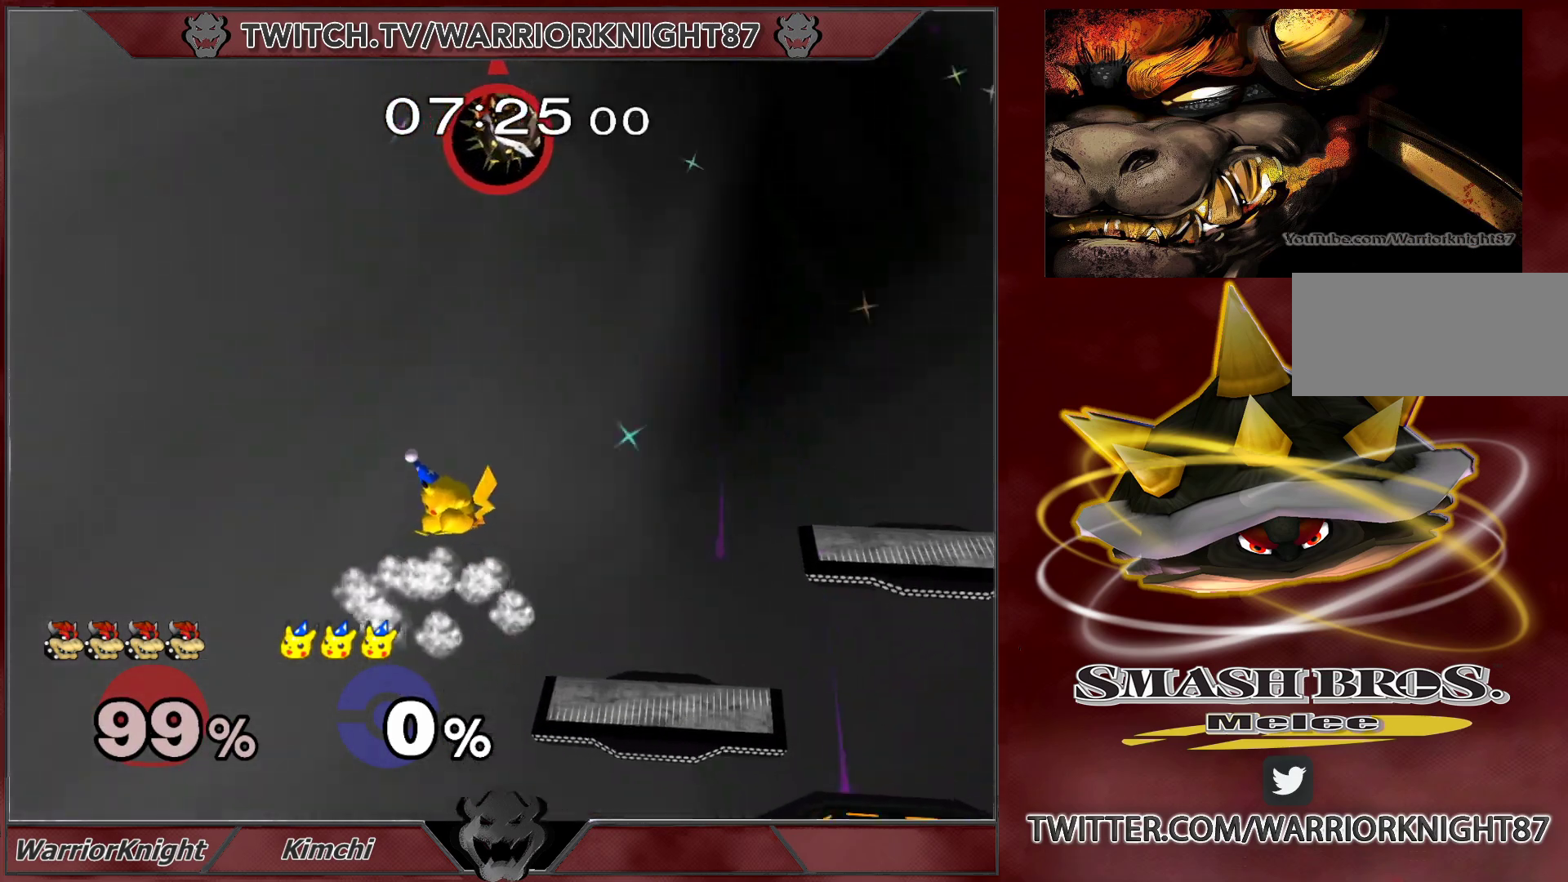
{"buttons": ["L1"], "left_stick": "right", "right_stick": "center", "events": [[17, "X", "down"], [83, "X", "up"], [133, "X", "down"], [167, "left_stick", "up-right"], [217, "L1", "down"], [217, "X", "up"], [267, "X", "down"], [333, "X", "up"], [383, "X", "down"], [417, "left_stick", "right"], [467, "X", "up"]]}
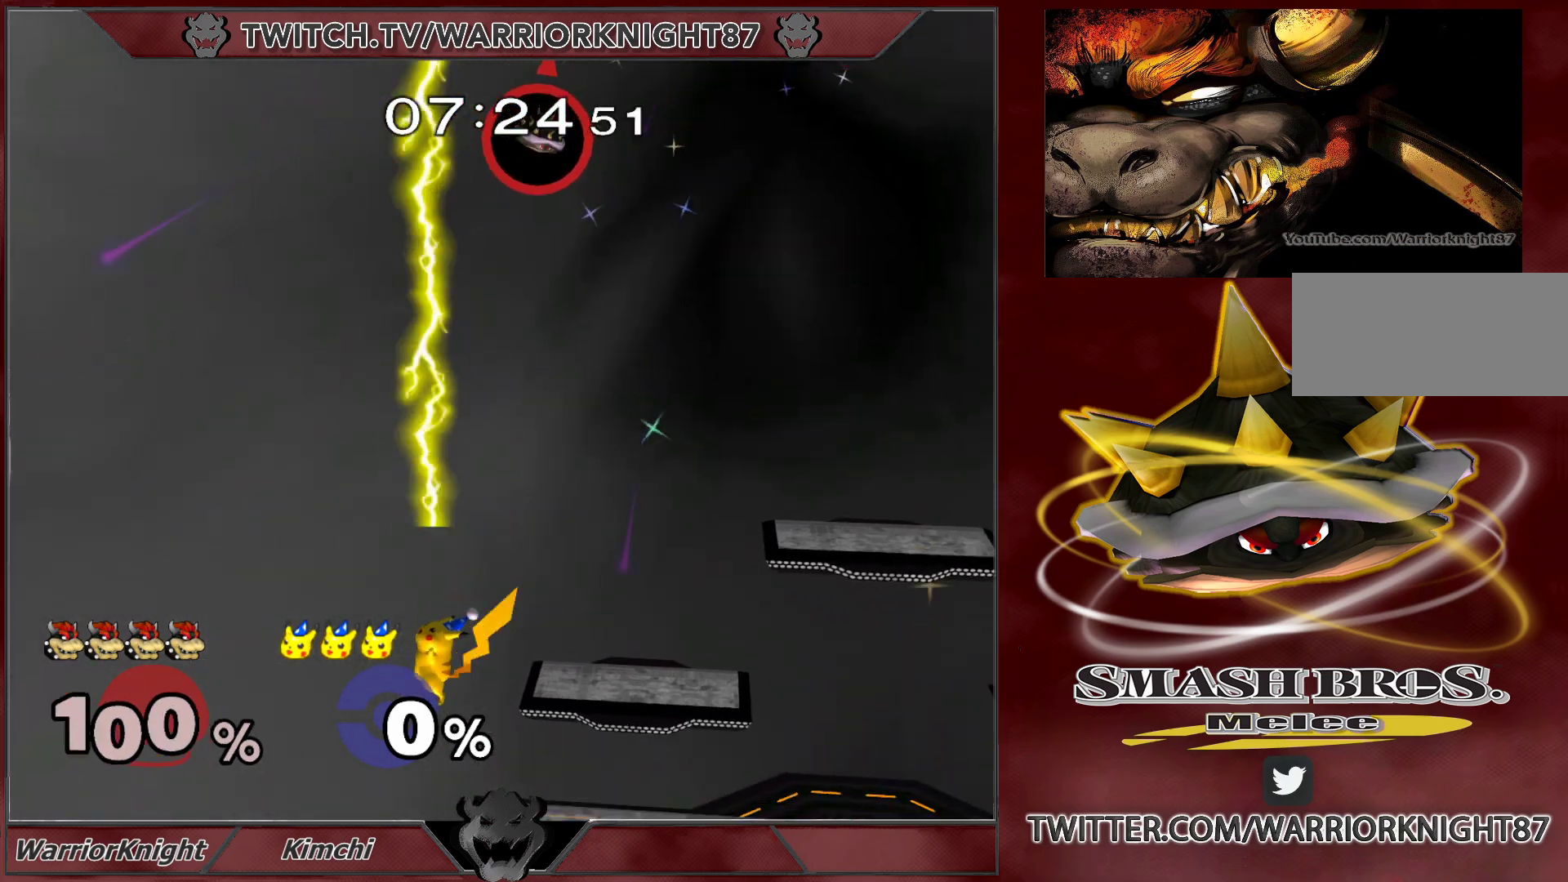
{"buttons": [], "left_stick": "center", "right_stick": "center", "events": [[50, "X", "down"], [67, "L1", "up"], [100, "X", "up"], [433, "left_stick", "down"], [500, "left_stick", "center"]]}
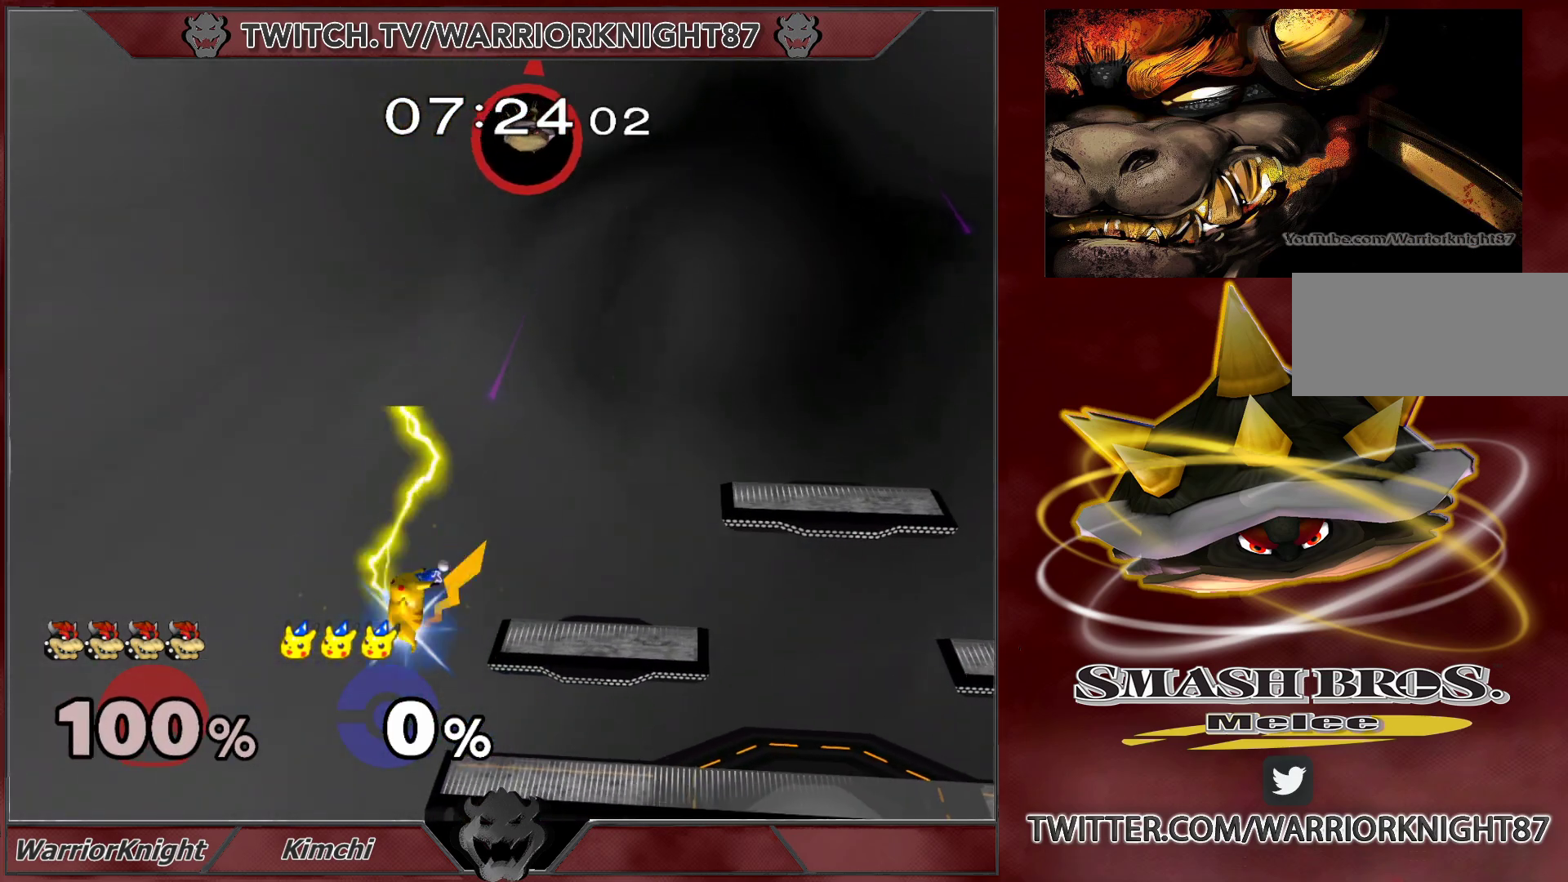
{"buttons": ["X"], "left_stick": "down", "right_stick": "center", "events": [[17, "left_stick", "up-right"], [83, "left_stick", "down-right"], [183, "left_stick", "right"], [267, "X", "down"], [367, "X", "up"], [467, "X", "down"], [500, "left_stick", "down"]]}
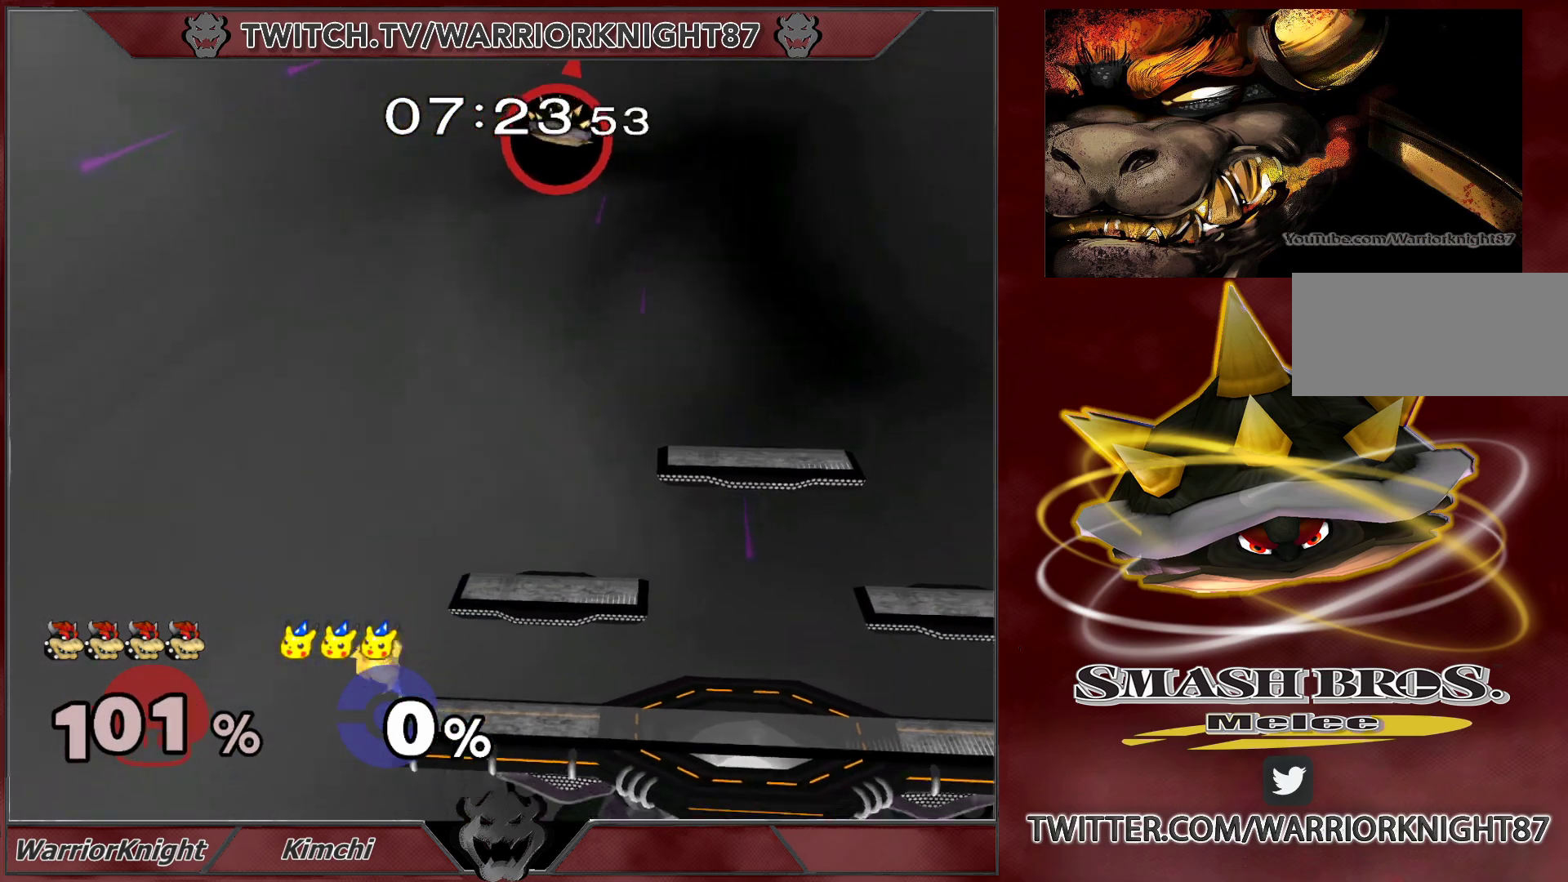
{"buttons": [], "left_stick": "down-right", "right_stick": "center", "events": [[83, "X", "up"], [83, "left_stick", "up-right"], [150, "left_stick", "down-right"], [200, "left_stick", "down-left"], [250, "left_stick", "up"], [317, "left_stick", "down"], [433, "left_stick", "up"], [500, "left_stick", "down-right"]]}
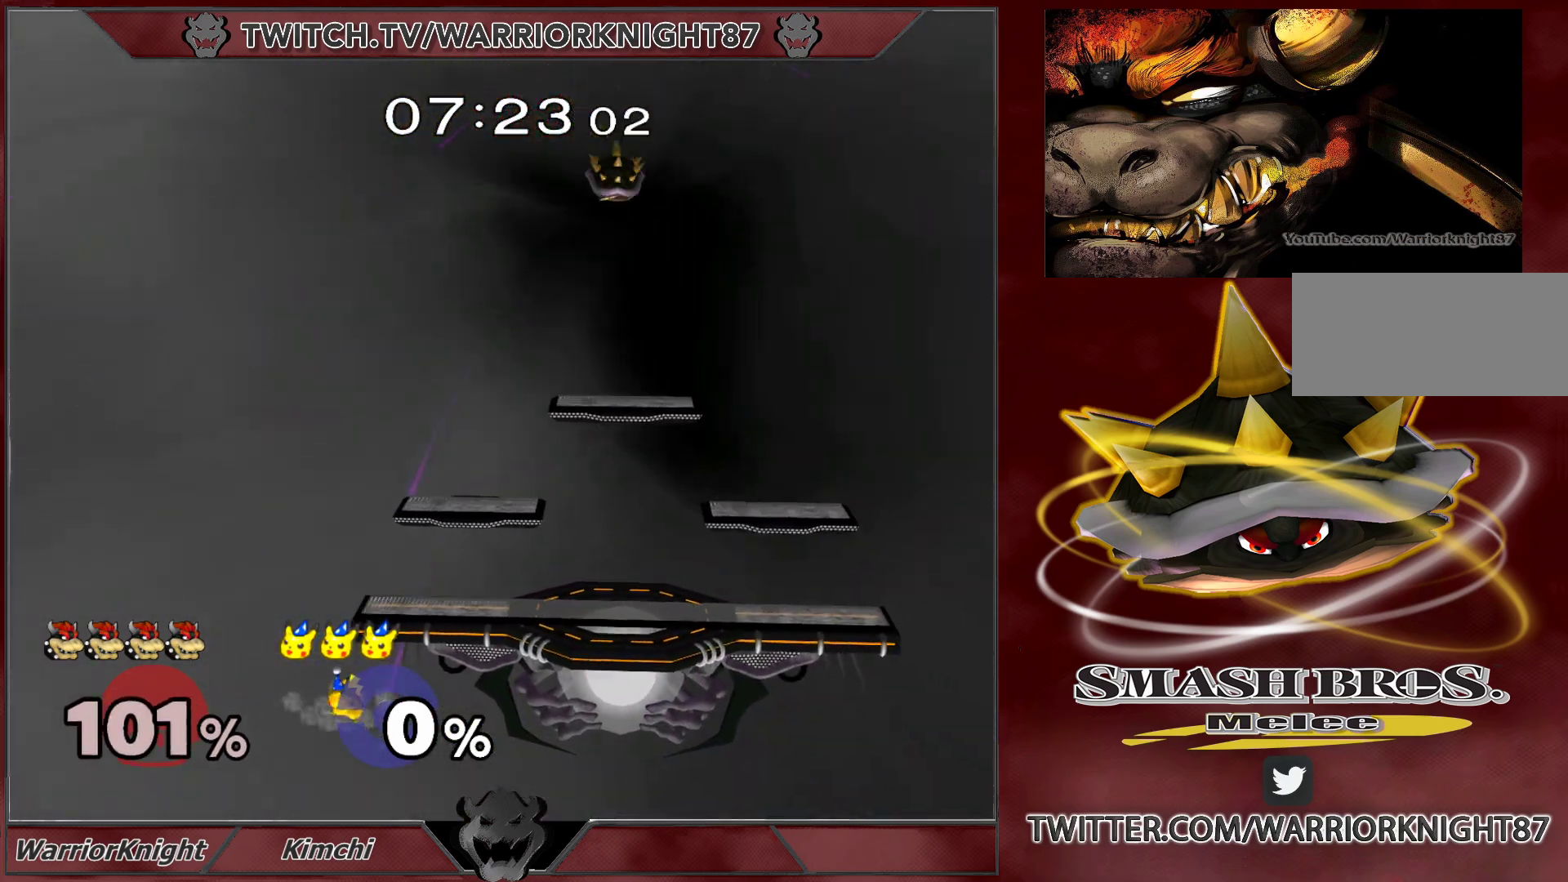
{"buttons": [], "left_stick": "down-left", "right_stick": "center", "events": [[17, "left_stick", "down"], [117, "left_stick", "left"], [217, "left_stick", "down-left"]]}
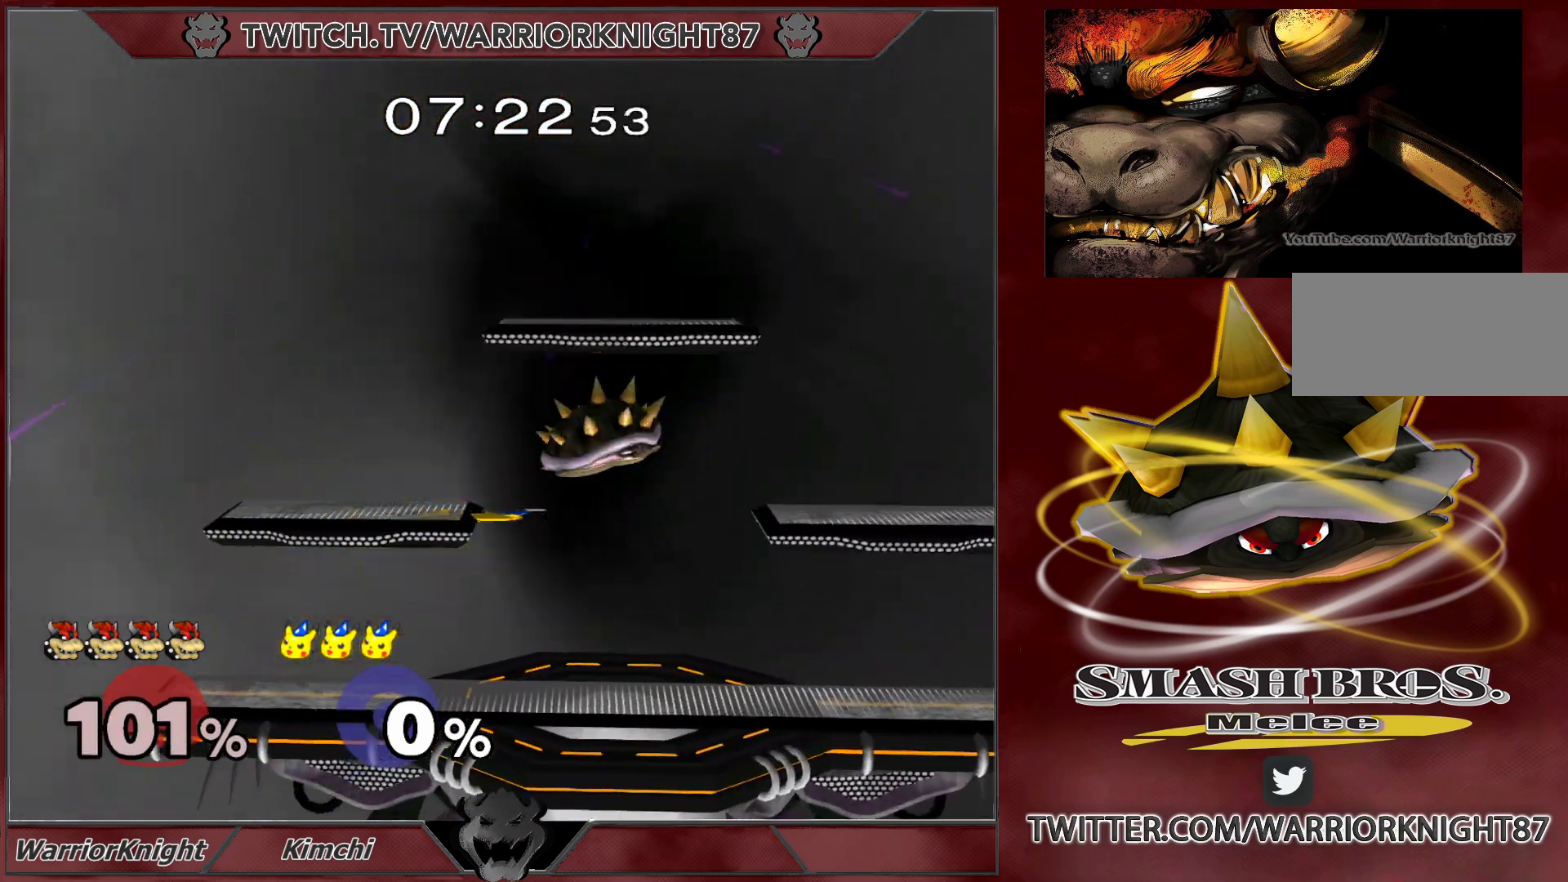
{"buttons": [], "left_stick": "center", "right_stick": "center", "events": [[317, "left_stick", "center"], [400, "right_stick", "down"], [467, "right_stick", "center"]]}
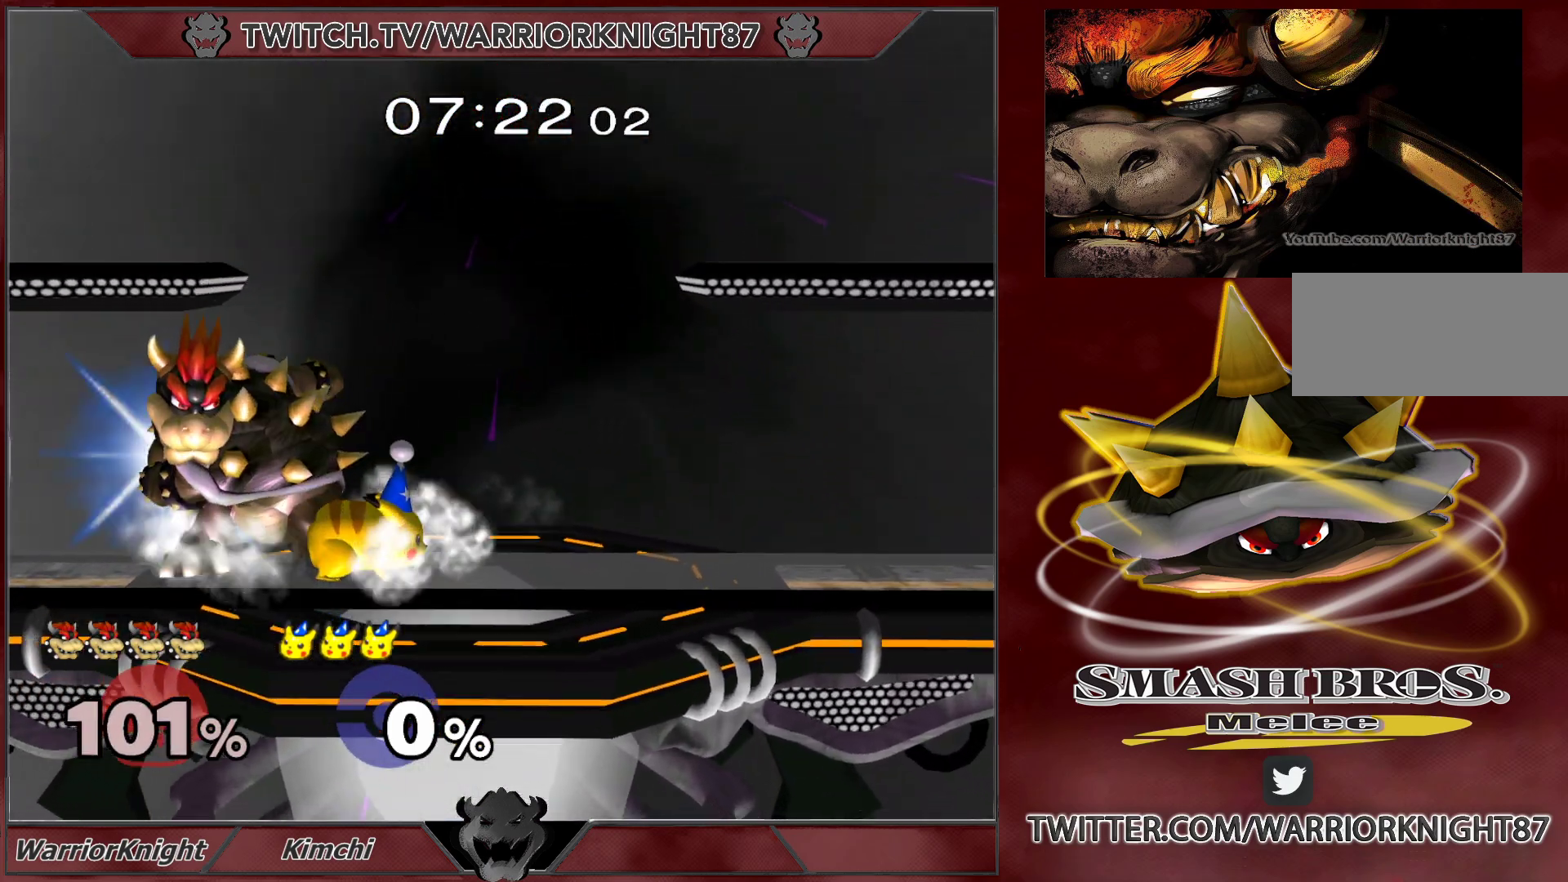
{"buttons": [], "left_stick": "down", "right_stick": "center", "events": [[17, "left_stick", "down"], [17, "right_stick", "down"], [133, "left_stick", "up-left"], [200, "left_stick", "up-right"], [250, "left_stick", "down-right"], [317, "left_stick", "down-left"], [367, "left_stick", "up-left"], [433, "left_stick", "right"], [500, "left_stick", "down"], [500, "right_stick", "center"]]}
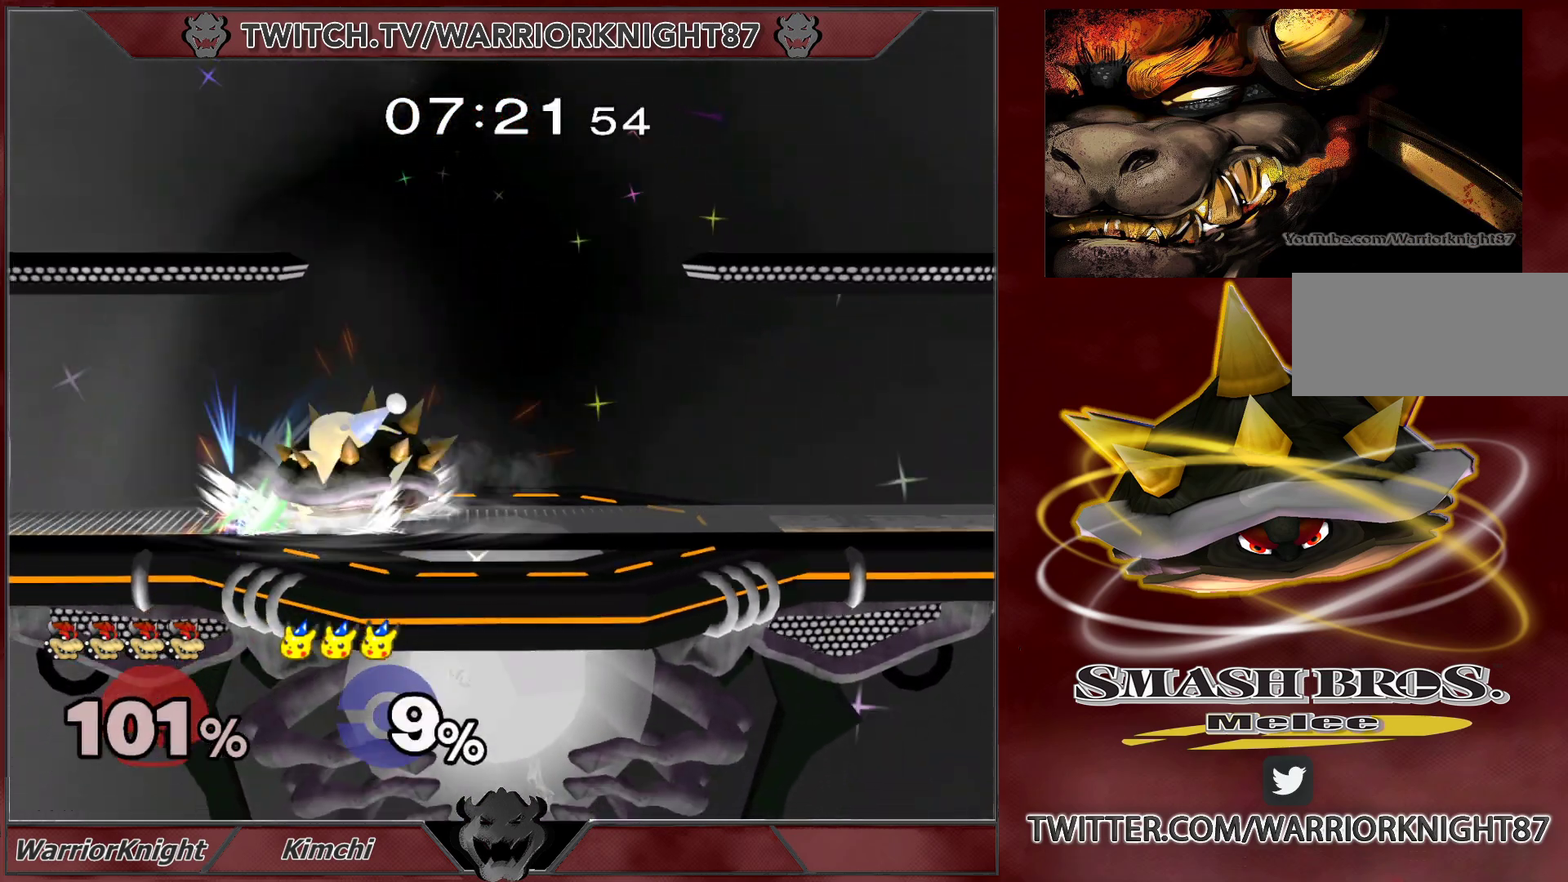
{"buttons": [], "left_stick": "center", "right_stick": "center", "events": [[17, "right_stick", "down-right"], [100, "left_stick", "right"], [100, "right_stick", "down-left"], [167, "left_stick", "down"], [300, "right_stick", "center"], [333, "left_stick", "center"]]}
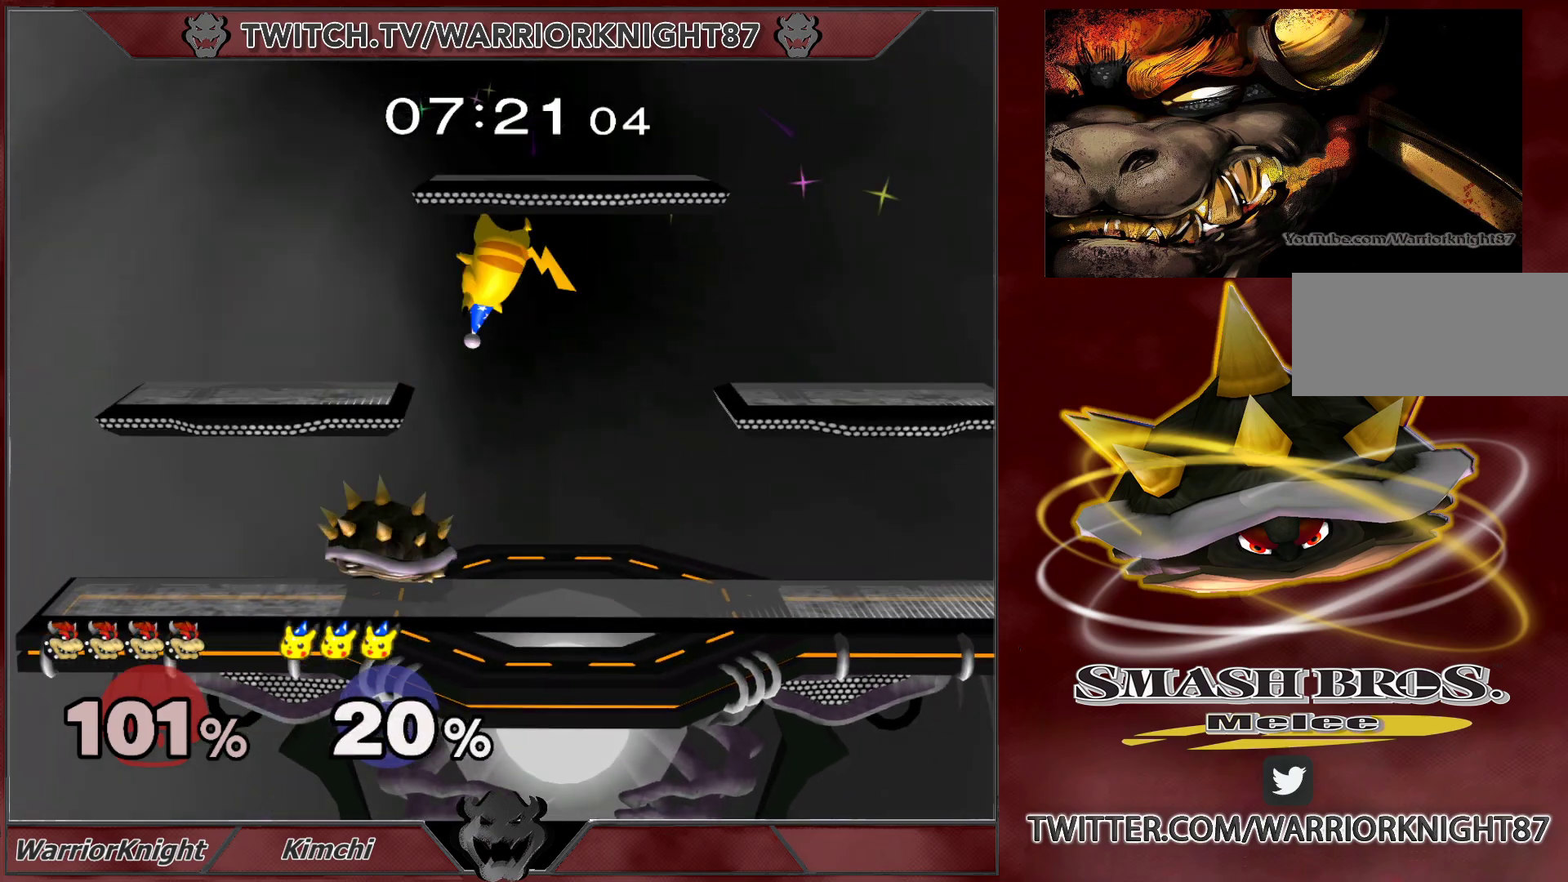
{"buttons": [], "left_stick": "up-right", "right_stick": "center", "events": [[133, "left_stick", "up"], [350, "A", "down"], [367, "A", "up"], [417, "A", "down"], [467, "left_stick", "up-right"], [483, "A", "up"]]}
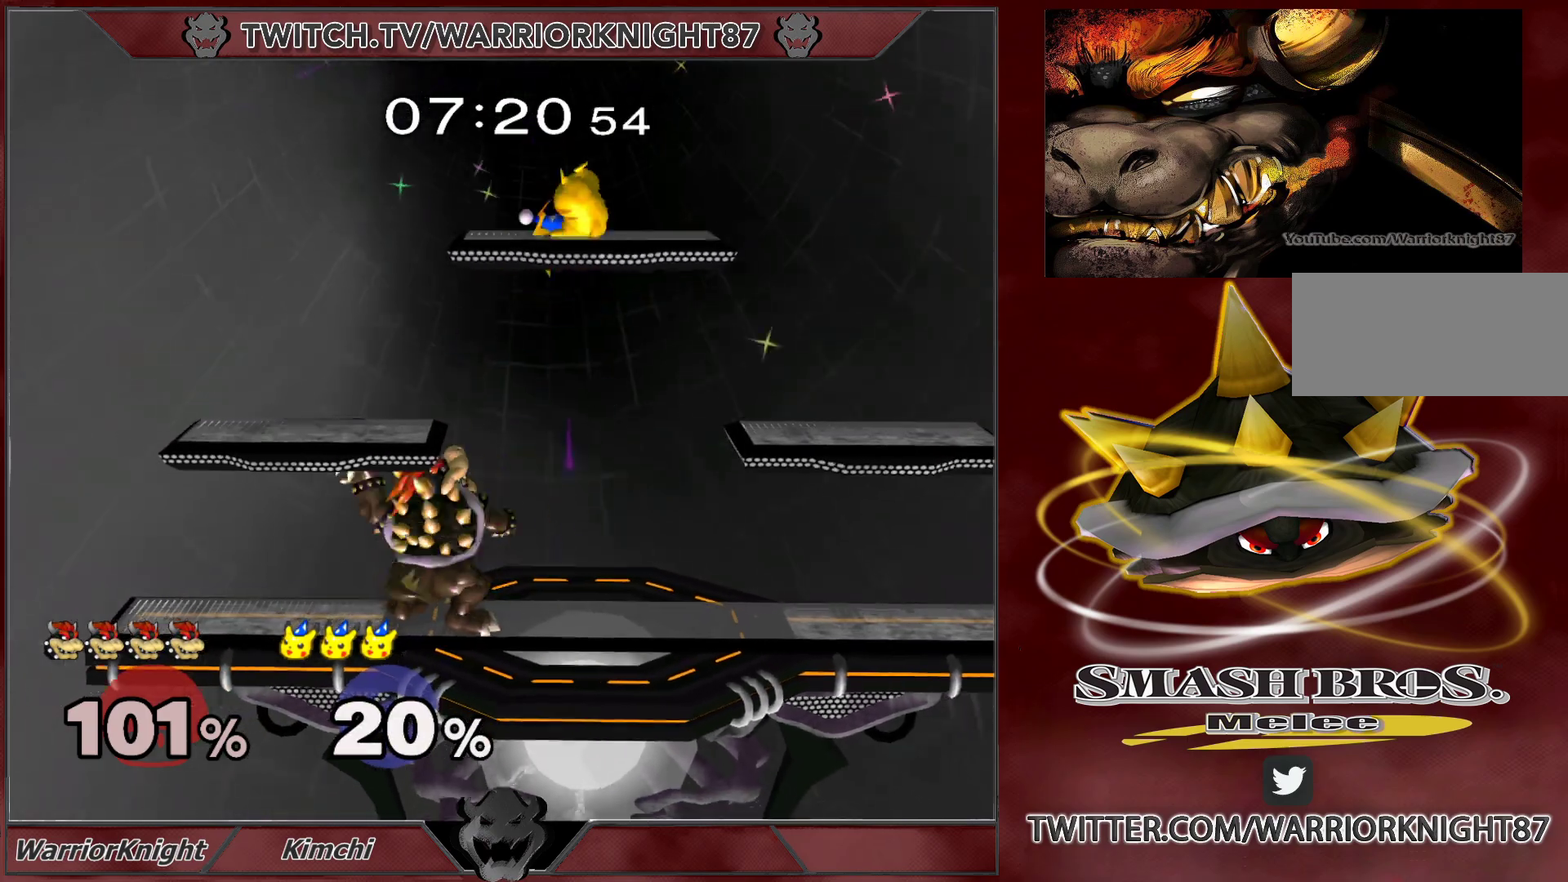
{"buttons": [], "left_stick": "center", "right_stick": "center", "events": [[383, "left_stick", "center"]]}
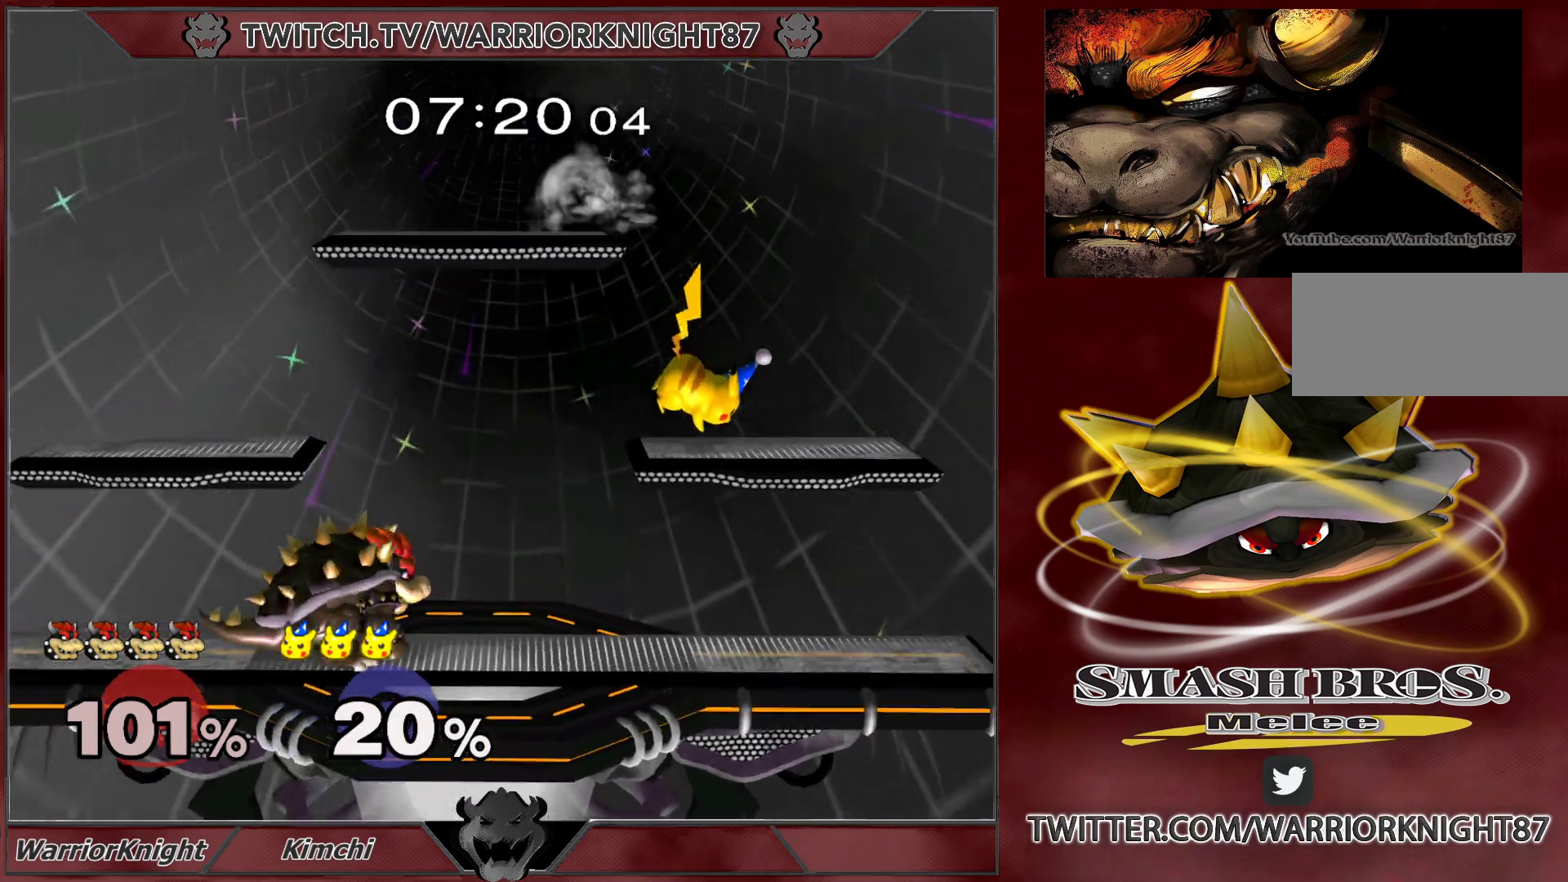
{"buttons": [], "left_stick": "right", "right_stick": "center", "events": [[183, "left_stick", "right"], [267, "left_stick", "left"], [400, "left_stick", "right"]]}
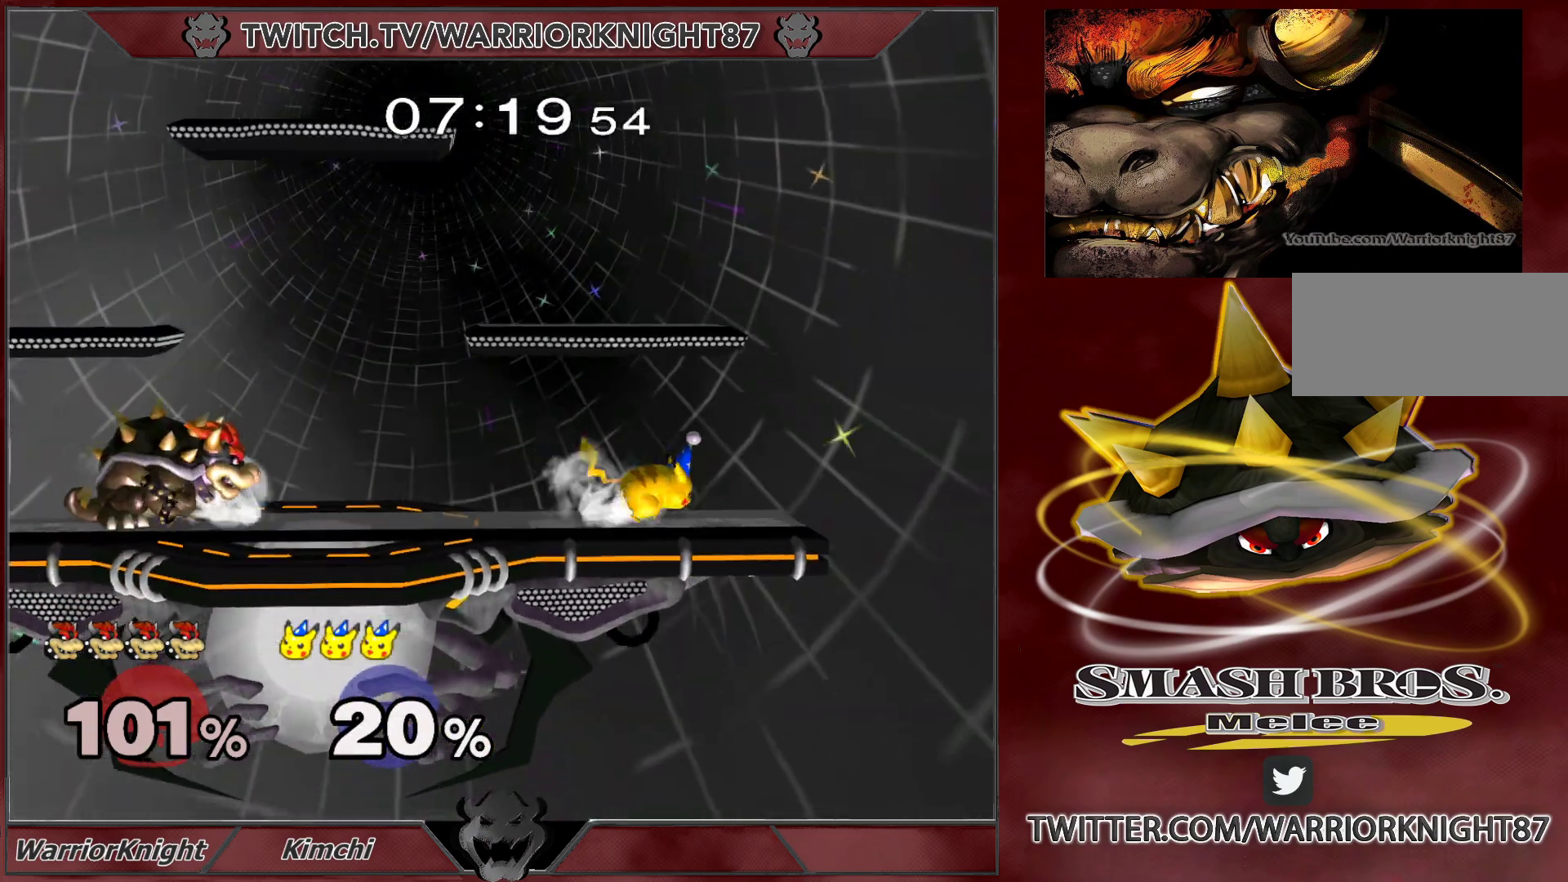
{"buttons": [], "left_stick": "left", "right_stick": "center", "events": [[83, "L1", "down"], [233, "X", "down"], [233, "left_stick", "center"], [317, "X", "up"], [333, "left_stick", "left"], [350, "L1", "up"]]}
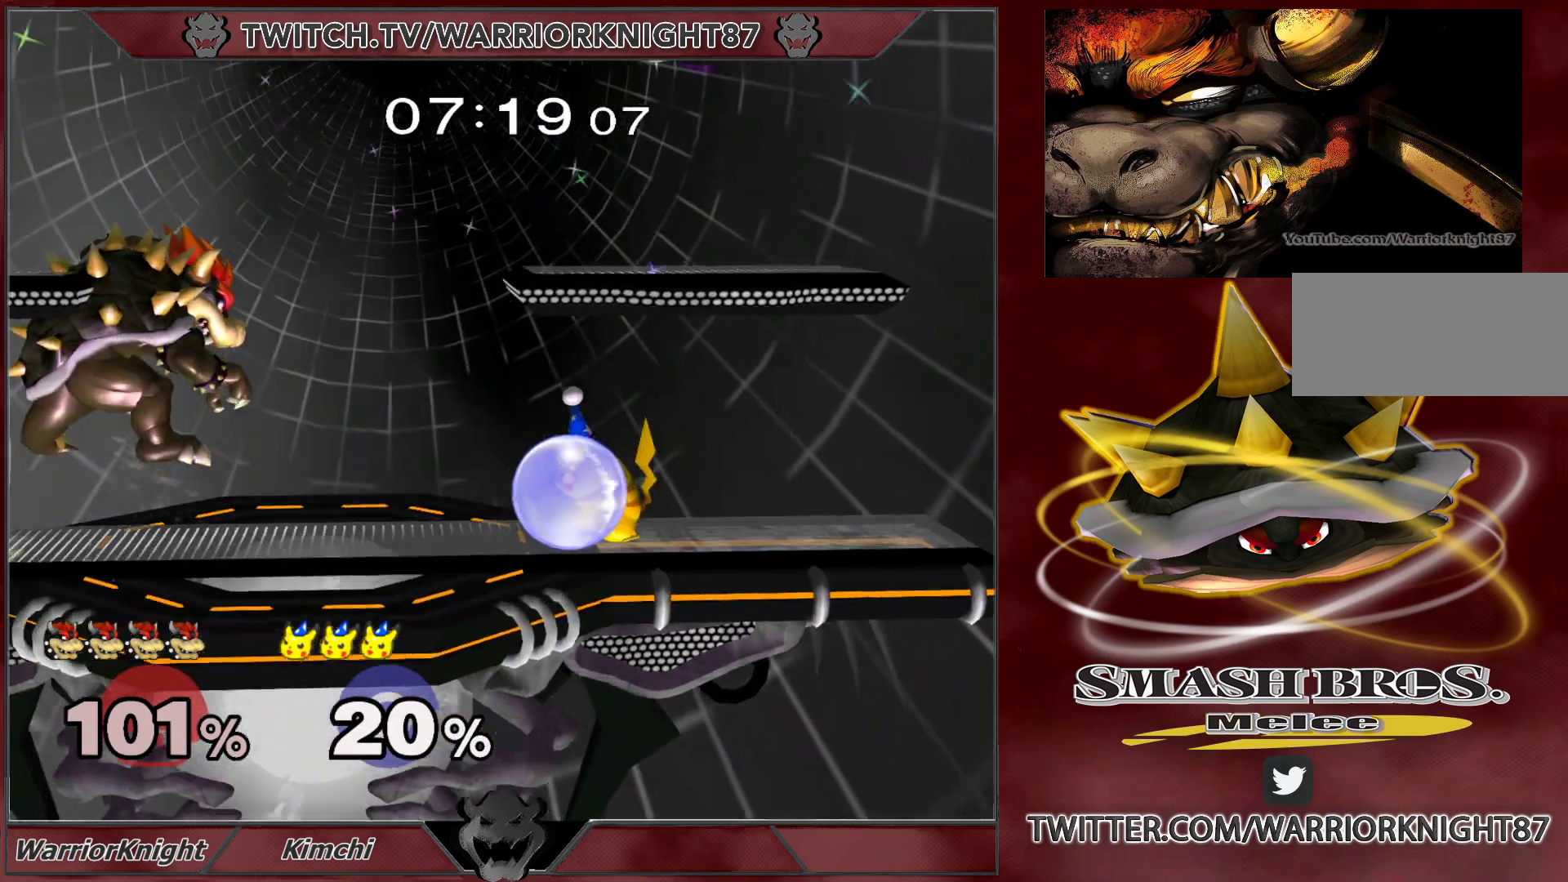
{"buttons": [], "left_stick": "down", "right_stick": "center", "events": [[83, "X", "down"], [167, "left_stick", "down"], [217, "L1", "down"], [333, "X", "up"], [333, "left_stick", "center"], [350, "L1", "up"], [417, "left_stick", "down"]]}
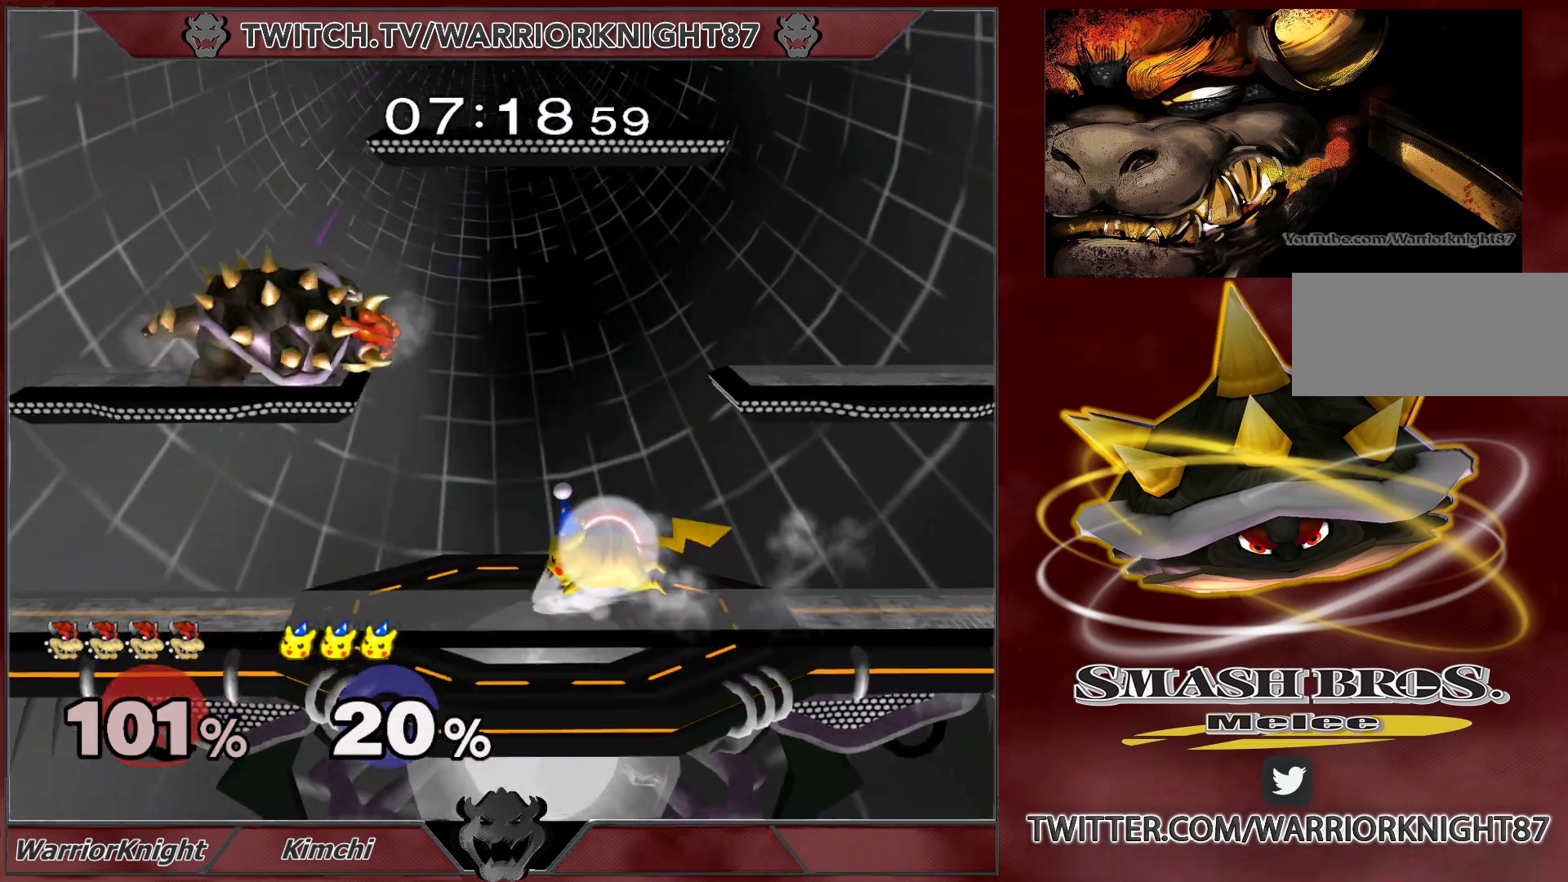
{"buttons": ["L1"], "left_stick": "right", "right_stick": "center", "events": [[17, "X", "down"], [67, "L1", "down"], [183, "L1", "up"], [183, "X", "up"], [200, "left_stick", "center"], [267, "left_stick", "right"], [333, "L1", "down"]]}
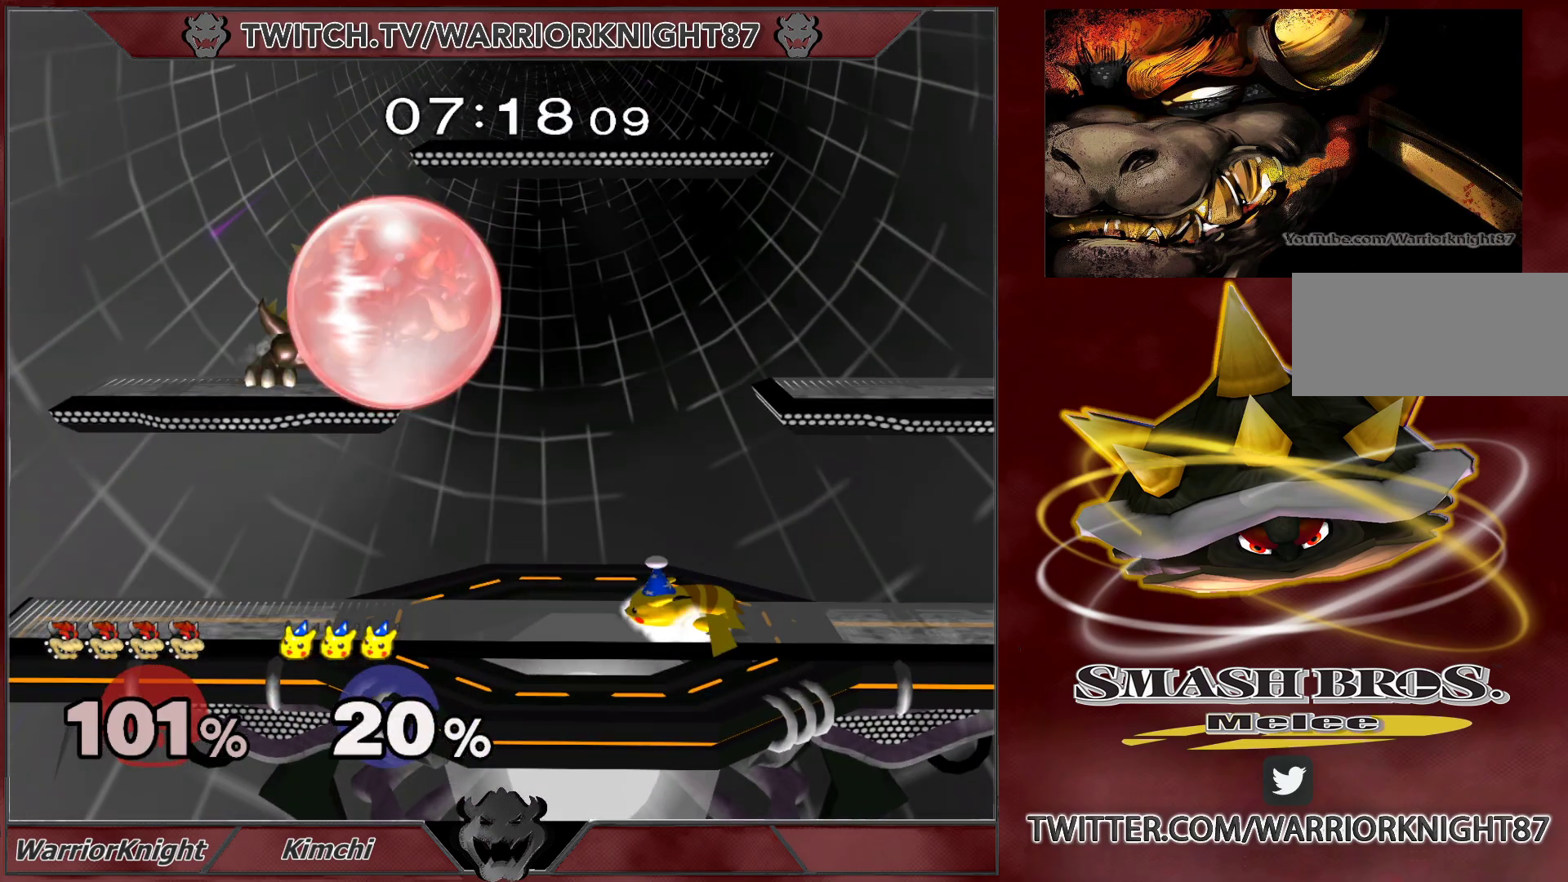
{"buttons": ["X", "L1"], "left_stick": "center", "right_stick": "center", "events": [[100, "left_stick", "down"], [183, "L1", "up"], [233, "X", "down"], [233, "left_stick", "down-left"], [383, "left_stick", "down"], [417, "L1", "down"], [500, "left_stick", "center"]]}
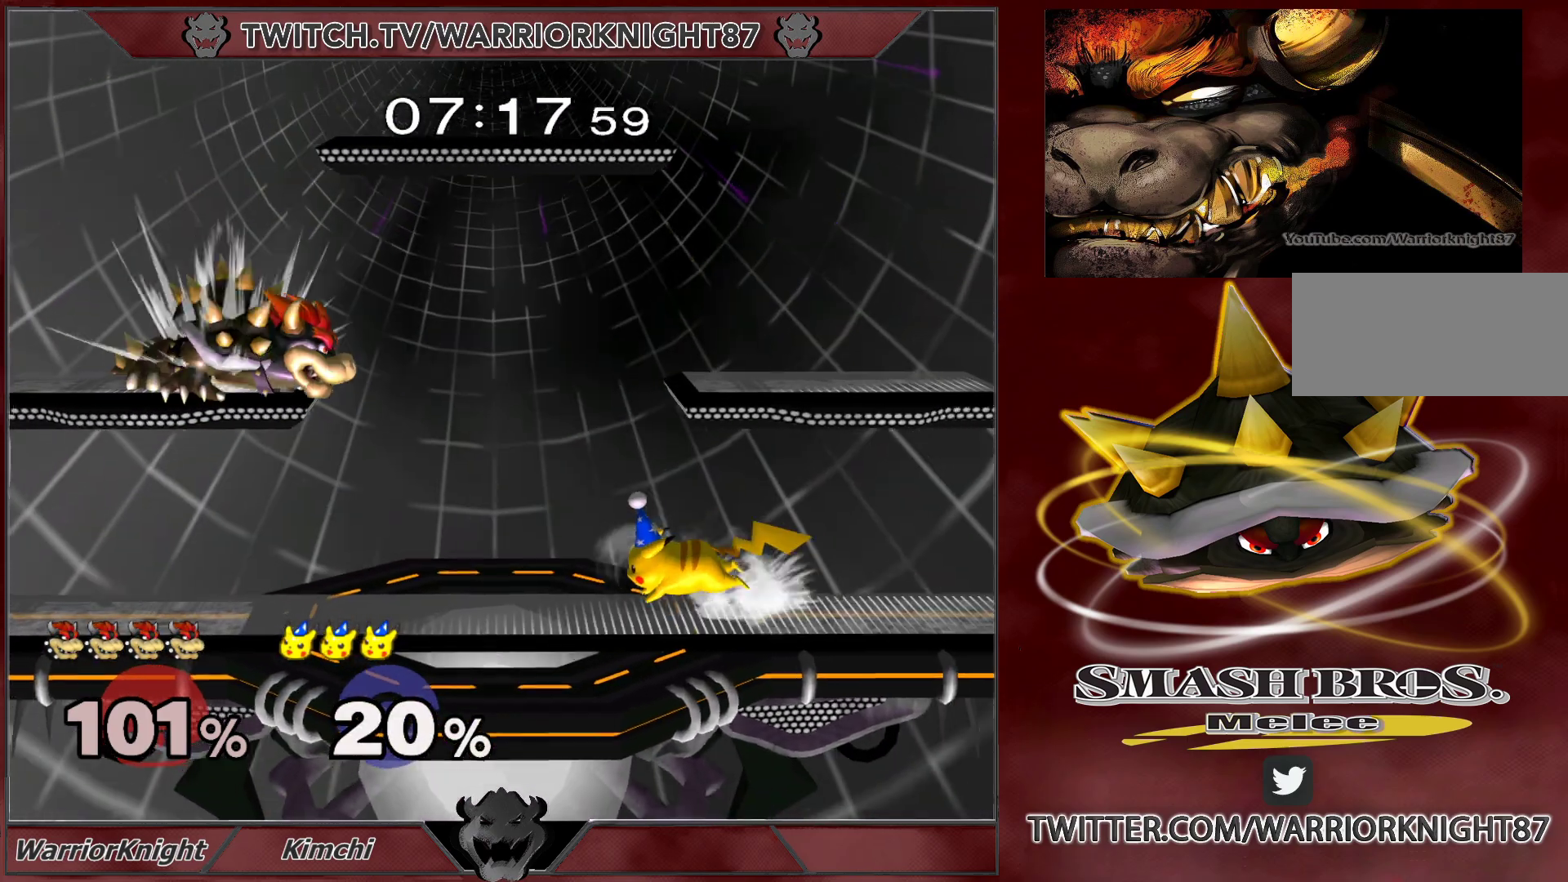
{"buttons": ["X"], "left_stick": "right", "right_stick": "center", "events": [[17, "X", "up"], [33, "L1", "up"], [133, "left_stick", "right"], [350, "left_stick", "down"], [433, "X", "down"], [467, "left_stick", "right"]]}